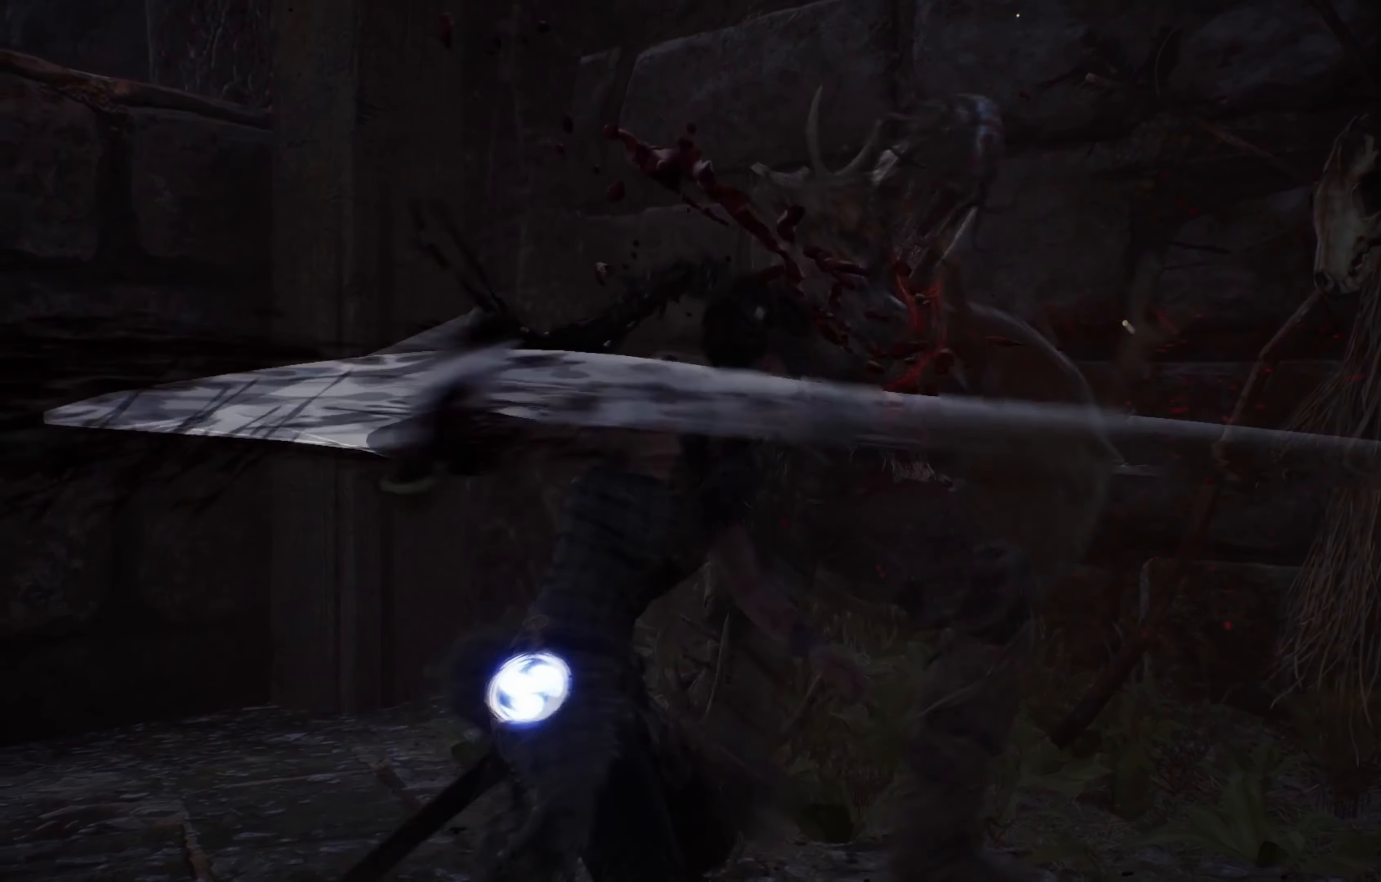
Gameplay with a controller (Xbox layout); each line is a JSON object with the inputs held at the frame after it. "events" lists button and stick changes between this image and that frame as [ms after this image, input, new state], when the widget could be followed in between. Not read: R3.
{"buttons": ["X"], "left_stick": "center", "right_stick": "center", "events": [[33, "X", "down"], [133, "X", "up"], [150, "X", "down"], [283, "X", "up"], [300, "X", "down"], [417, "X", "up"], [433, "X", "down"]]}
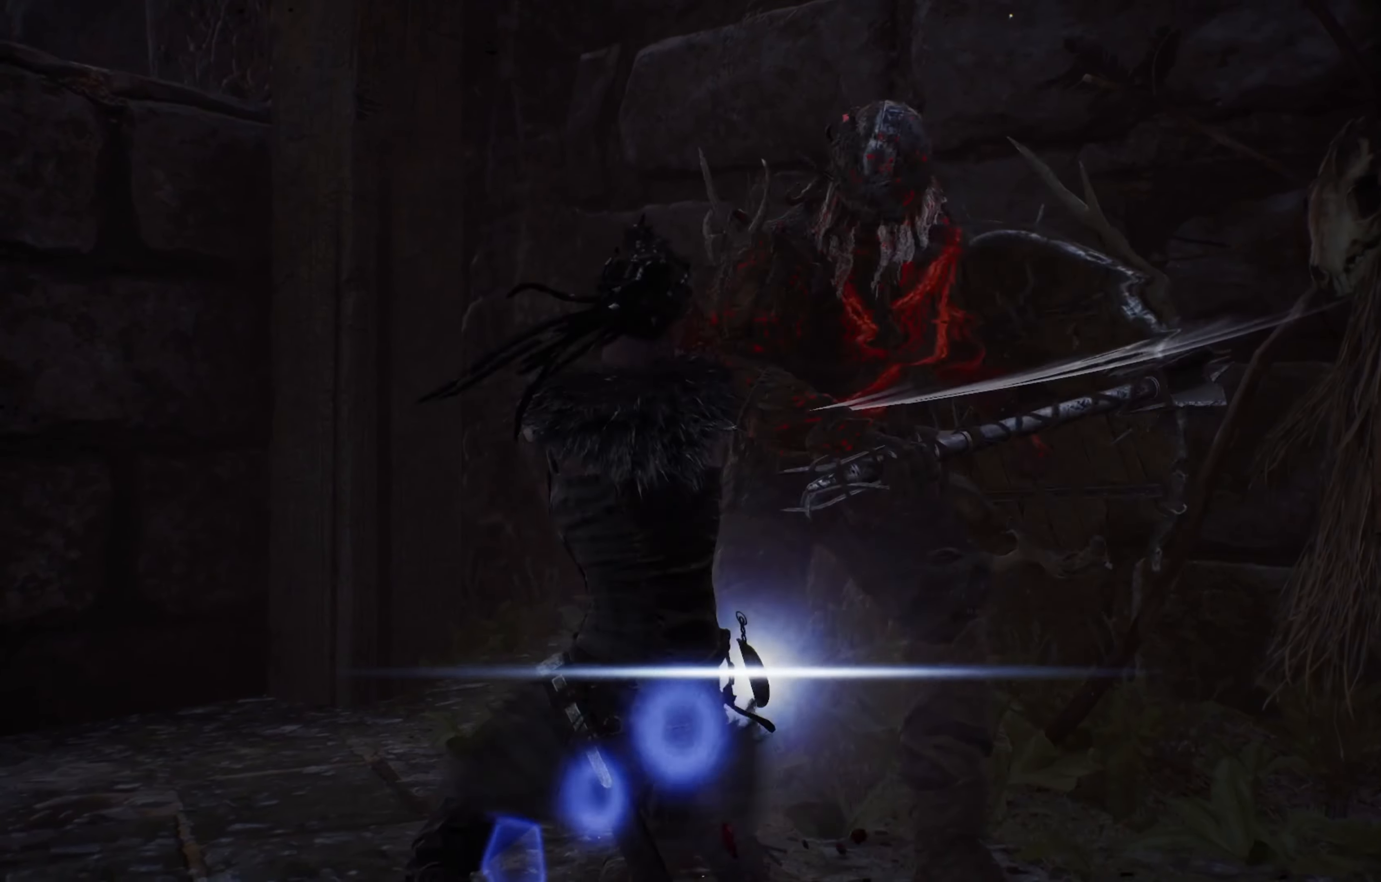
{"buttons": [], "left_stick": "center", "right_stick": "center", "events": [[50, "X", "up"], [67, "X", "down"], [167, "X", "up"], [217, "X", "down"], [350, "X", "up"], [367, "X", "down"], [484, "X", "up"]]}
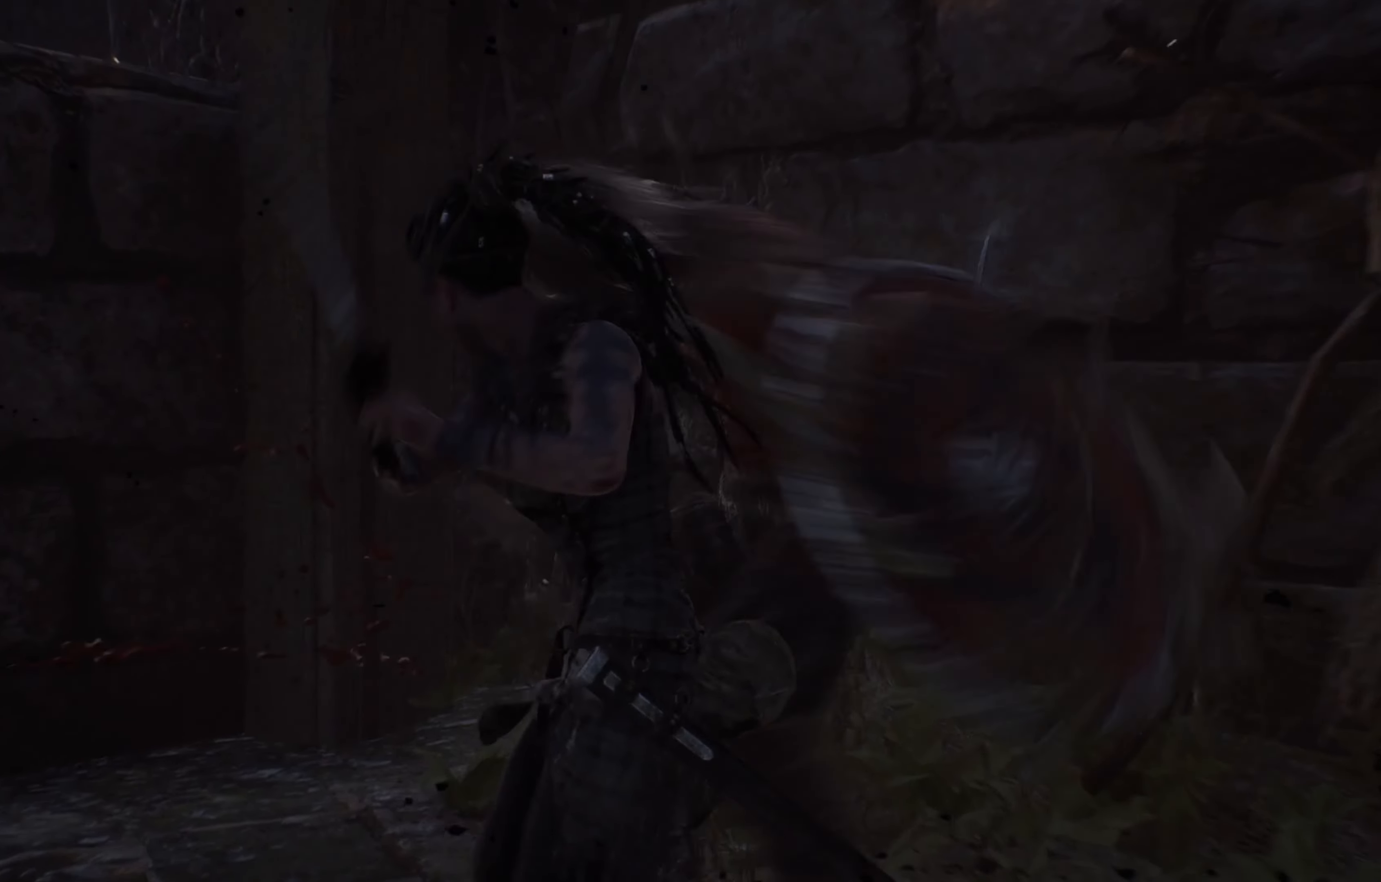
{"buttons": ["L3"], "left_stick": "down", "right_stick": "center", "events": [[284, "left_stick", "down"], [400, "A", "down"], [467, "A", "up"], [467, "L3", "down"]]}
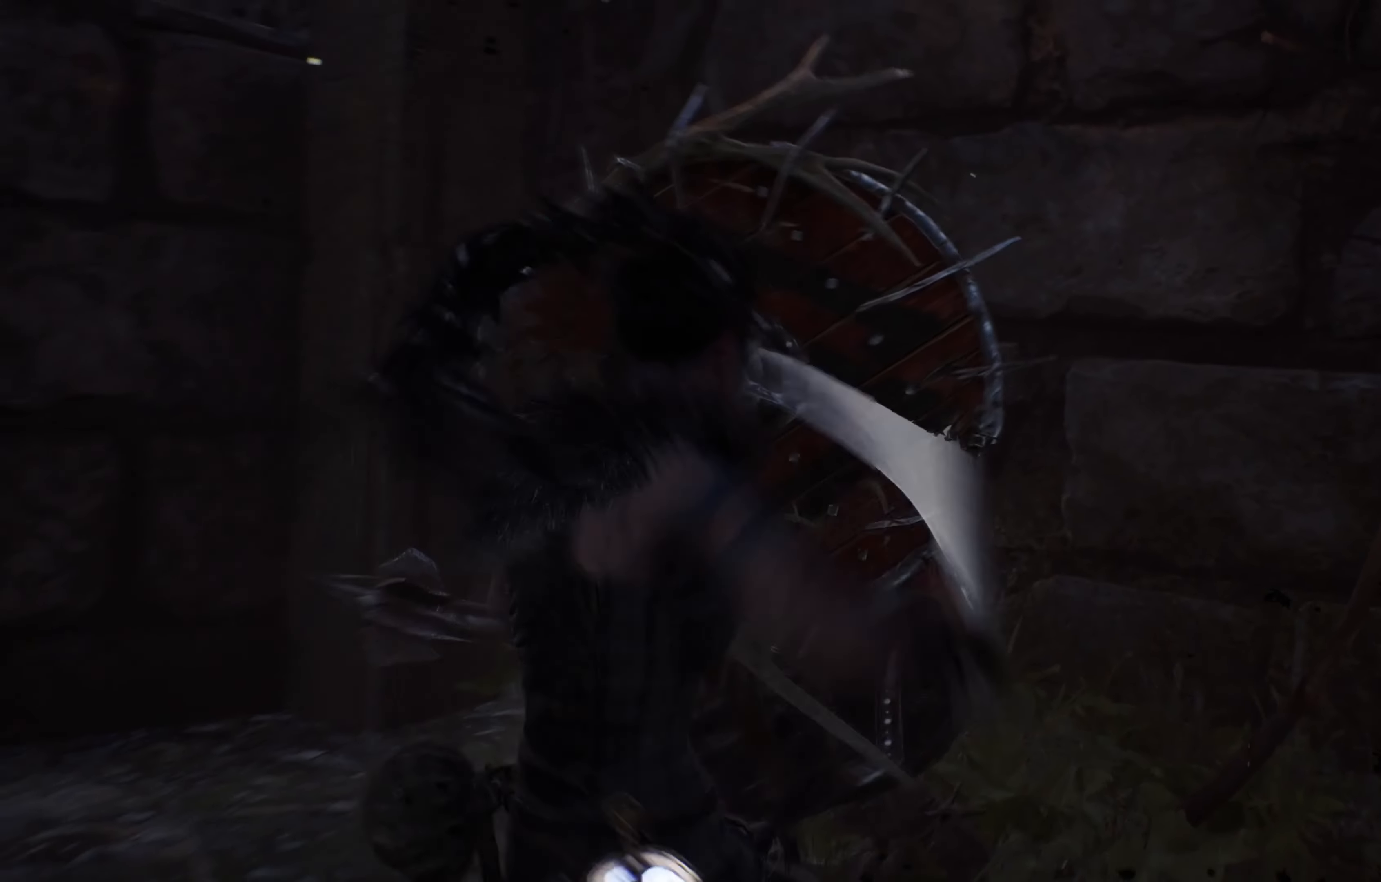
{"buttons": ["A", "L3"], "left_stick": "down-left", "right_stick": "center", "events": [[50, "A", "down"], [117, "A", "up"], [150, "A", "down"], [250, "A", "up"], [317, "A", "down"], [334, "left_stick", "down-left"], [417, "A", "up"], [434, "A", "down"]]}
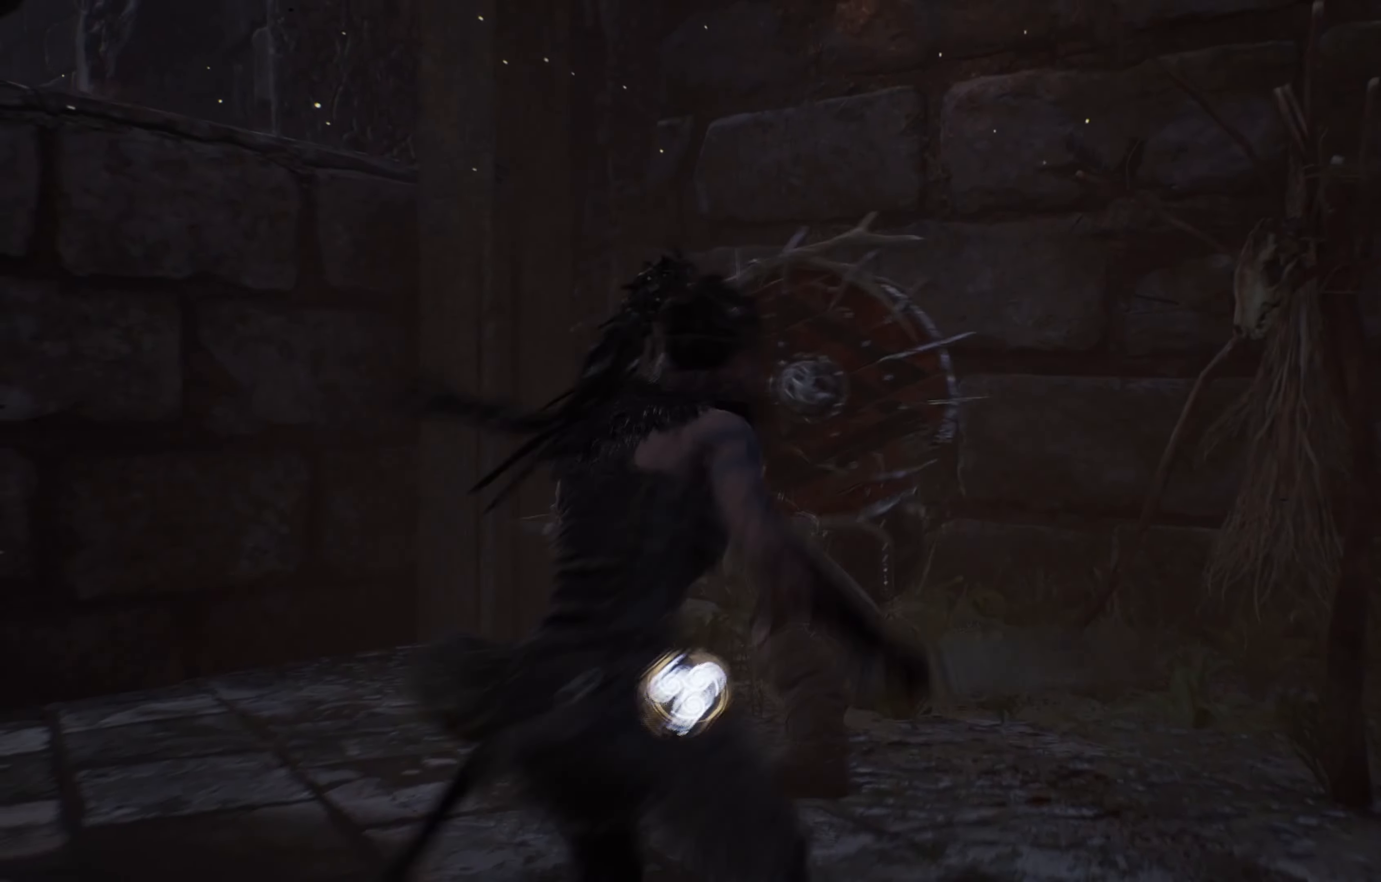
{"buttons": ["A", "L3"], "left_stick": "down-left", "right_stick": "center", "events": [[34, "A", "up"], [100, "A", "down"], [167, "A", "up"], [217, "A", "down"], [284, "A", "up"], [367, "A", "down"], [467, "A", "up"], [500, "A", "down"]]}
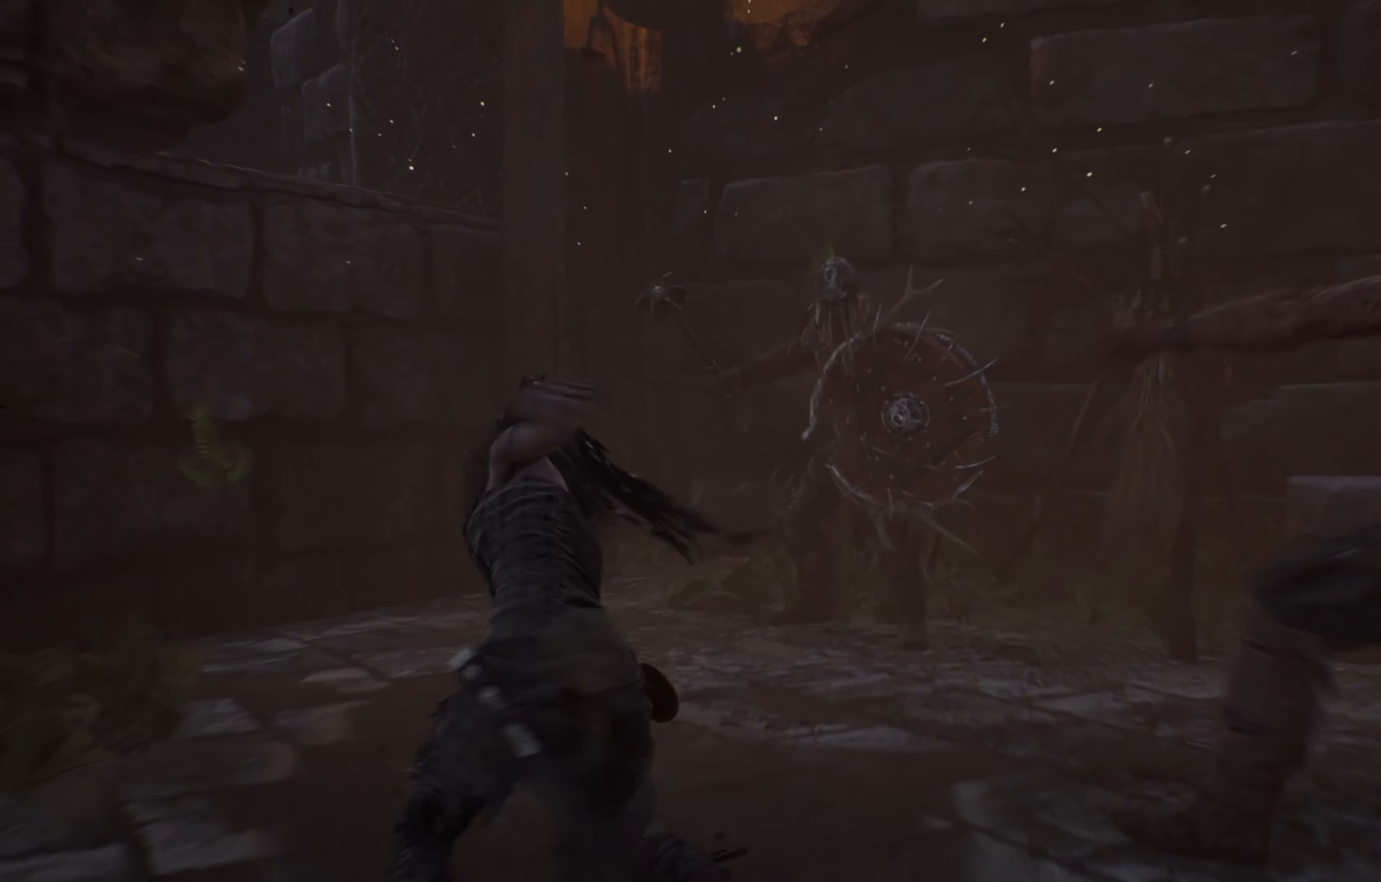
{"buttons": [], "left_stick": "down", "right_stick": "center", "events": [[117, "A", "up"], [134, "A", "down"], [200, "A", "up"], [267, "A", "down"], [367, "A", "up"], [484, "left_stick", "down"], [500, "L3", "up"]]}
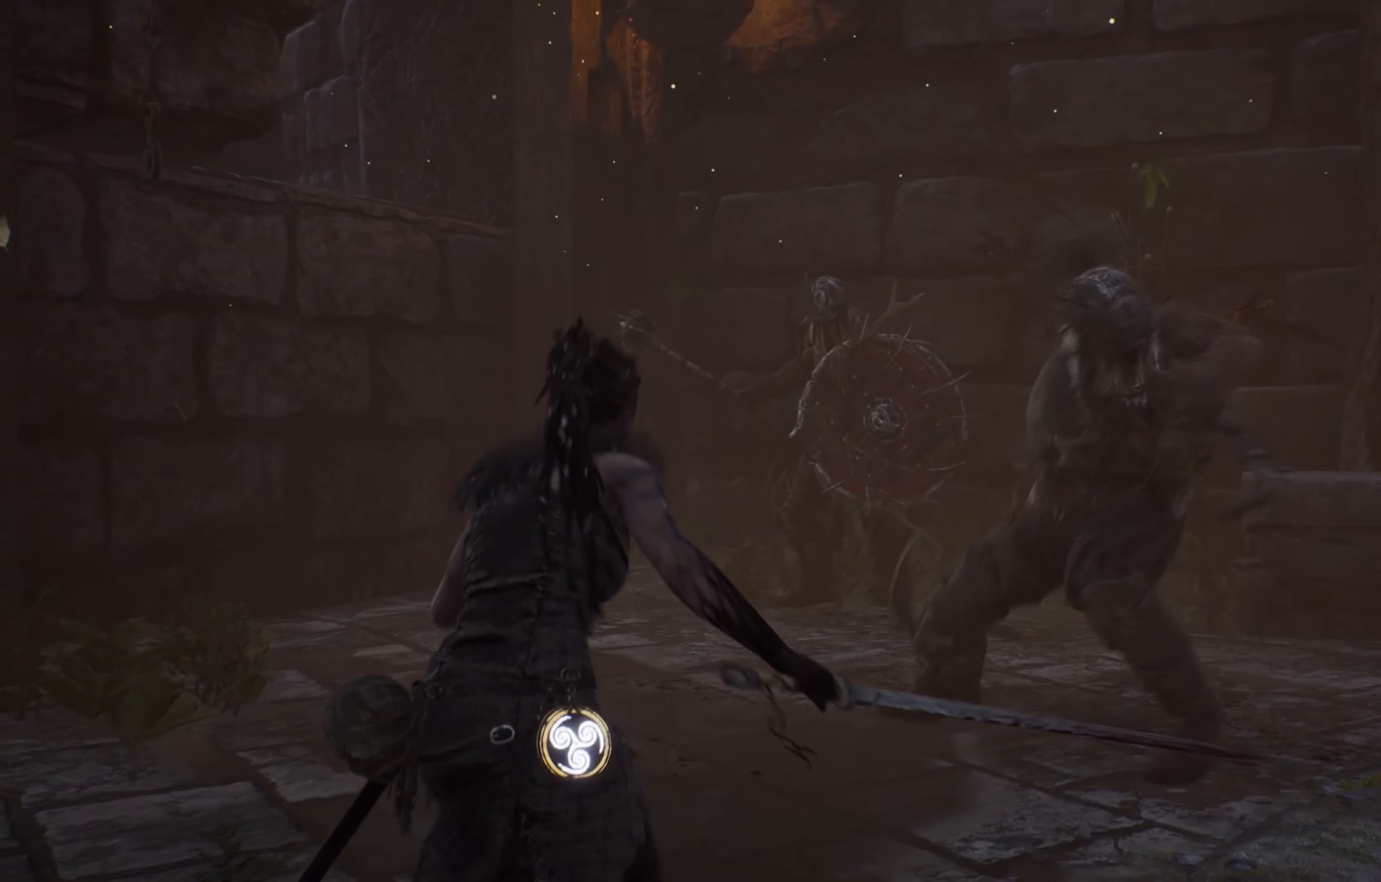
{"buttons": [], "left_stick": "down-right", "right_stick": "center", "events": [[200, "left_stick", "down-right"], [350, "right_stick", "right"], [484, "right_stick", "center"]]}
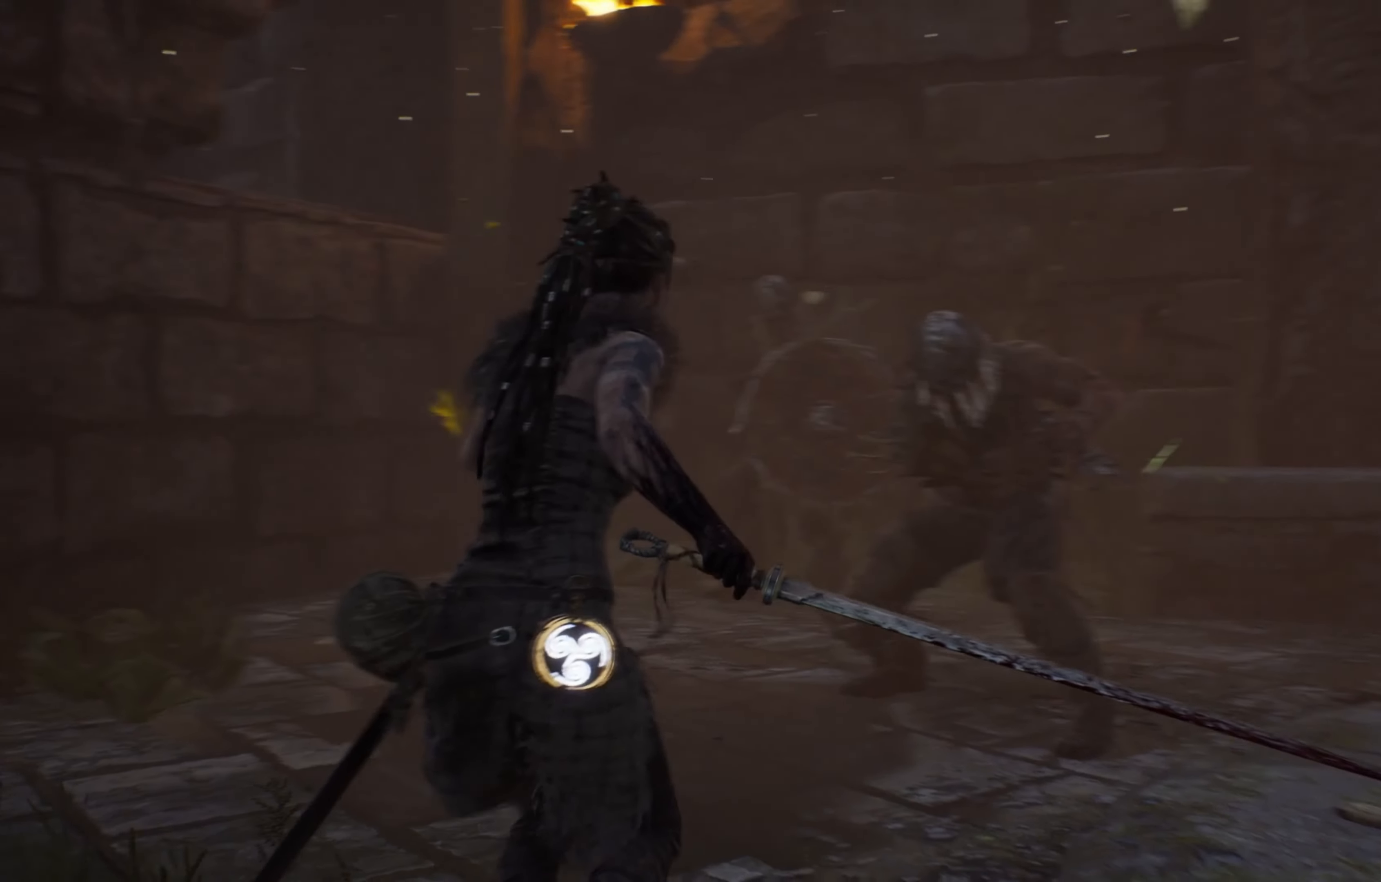
{"buttons": [], "left_stick": "down-right", "right_stick": "center", "events": []}
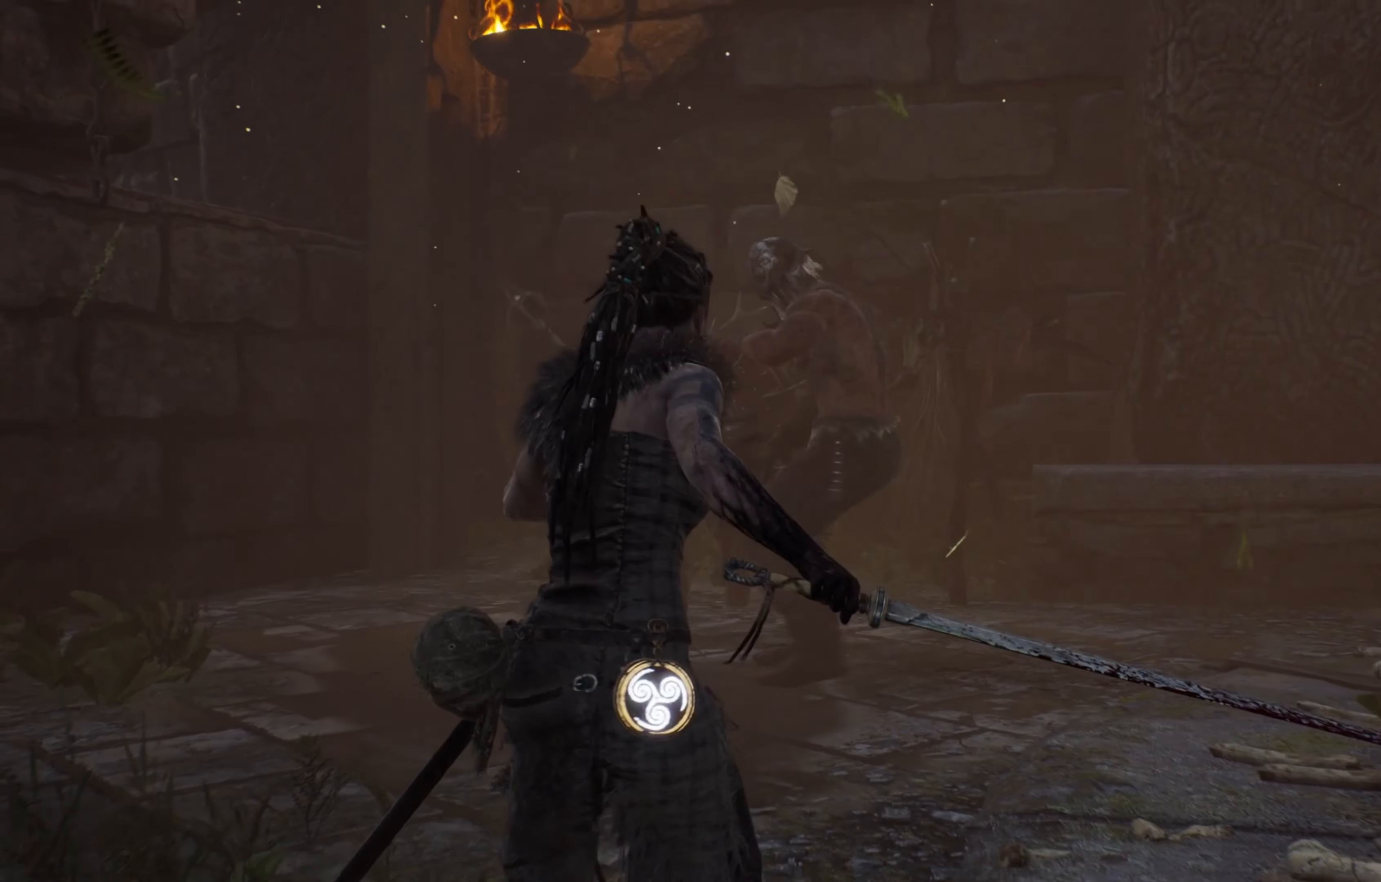
{"buttons": [], "left_stick": "down-right", "right_stick": "center", "events": []}
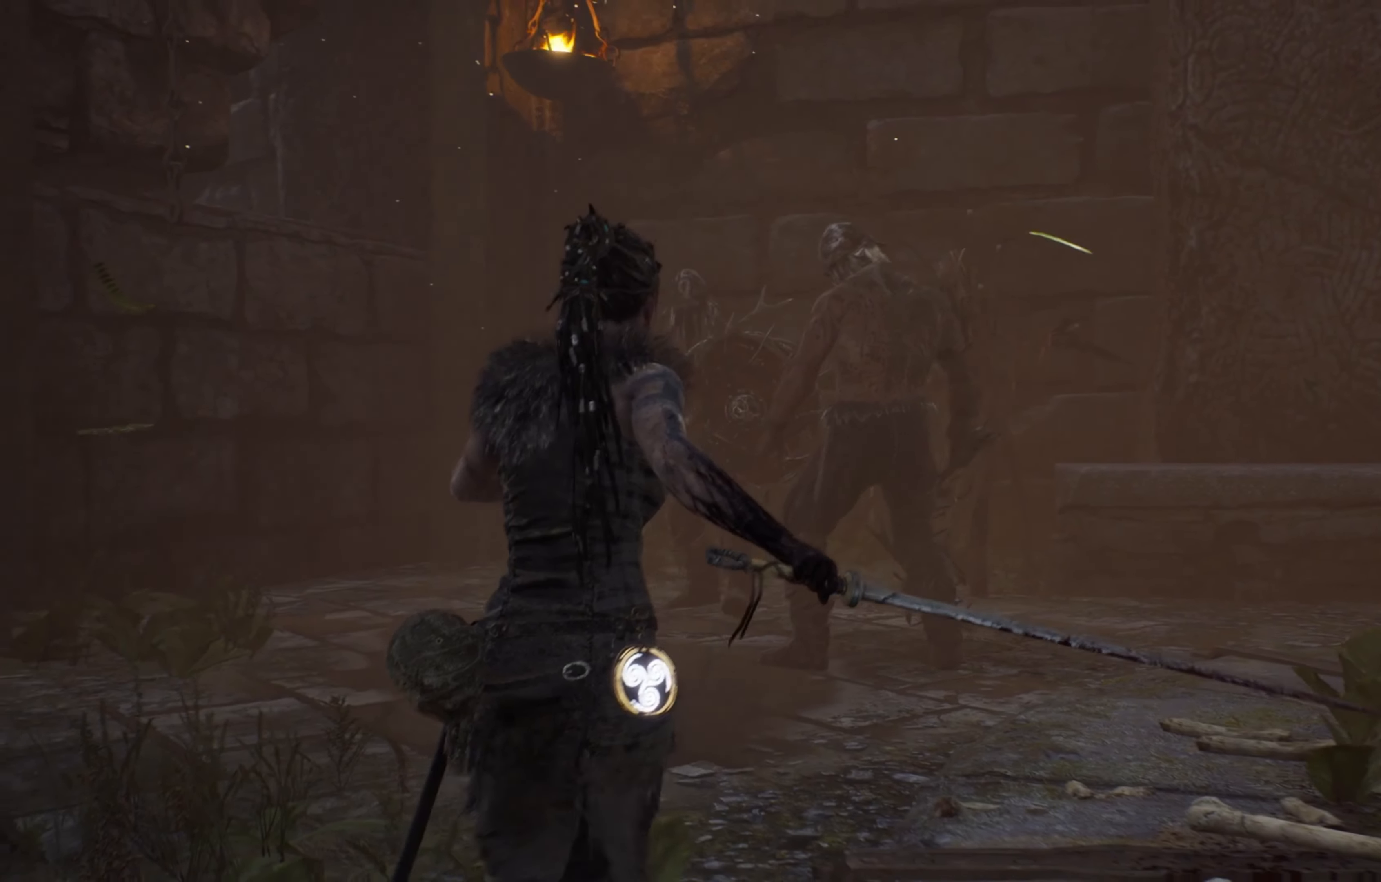
{"buttons": [], "left_stick": "down-right", "right_stick": "center", "events": []}
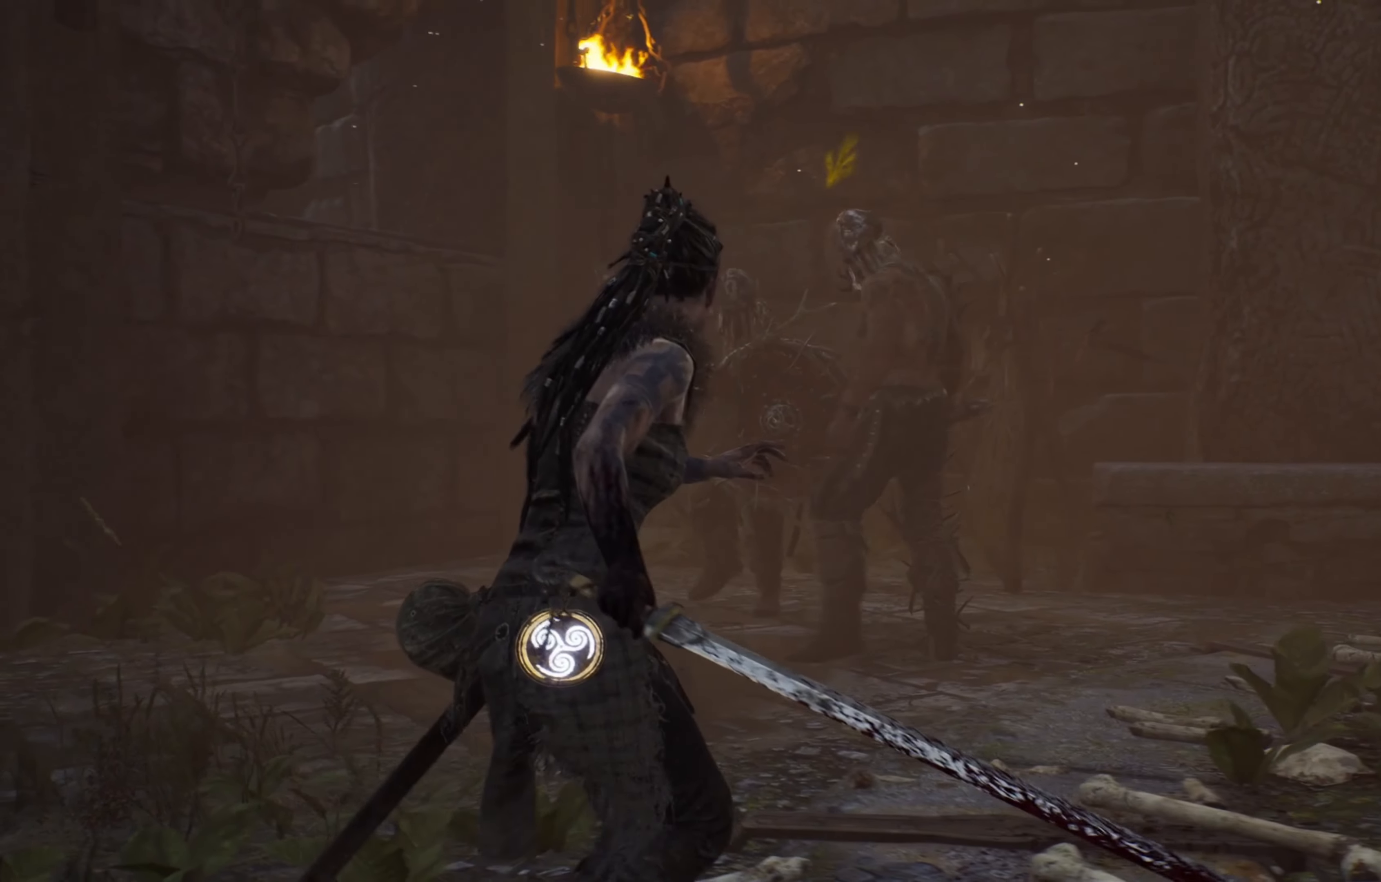
{"buttons": [], "left_stick": "down-right", "right_stick": "center", "events": []}
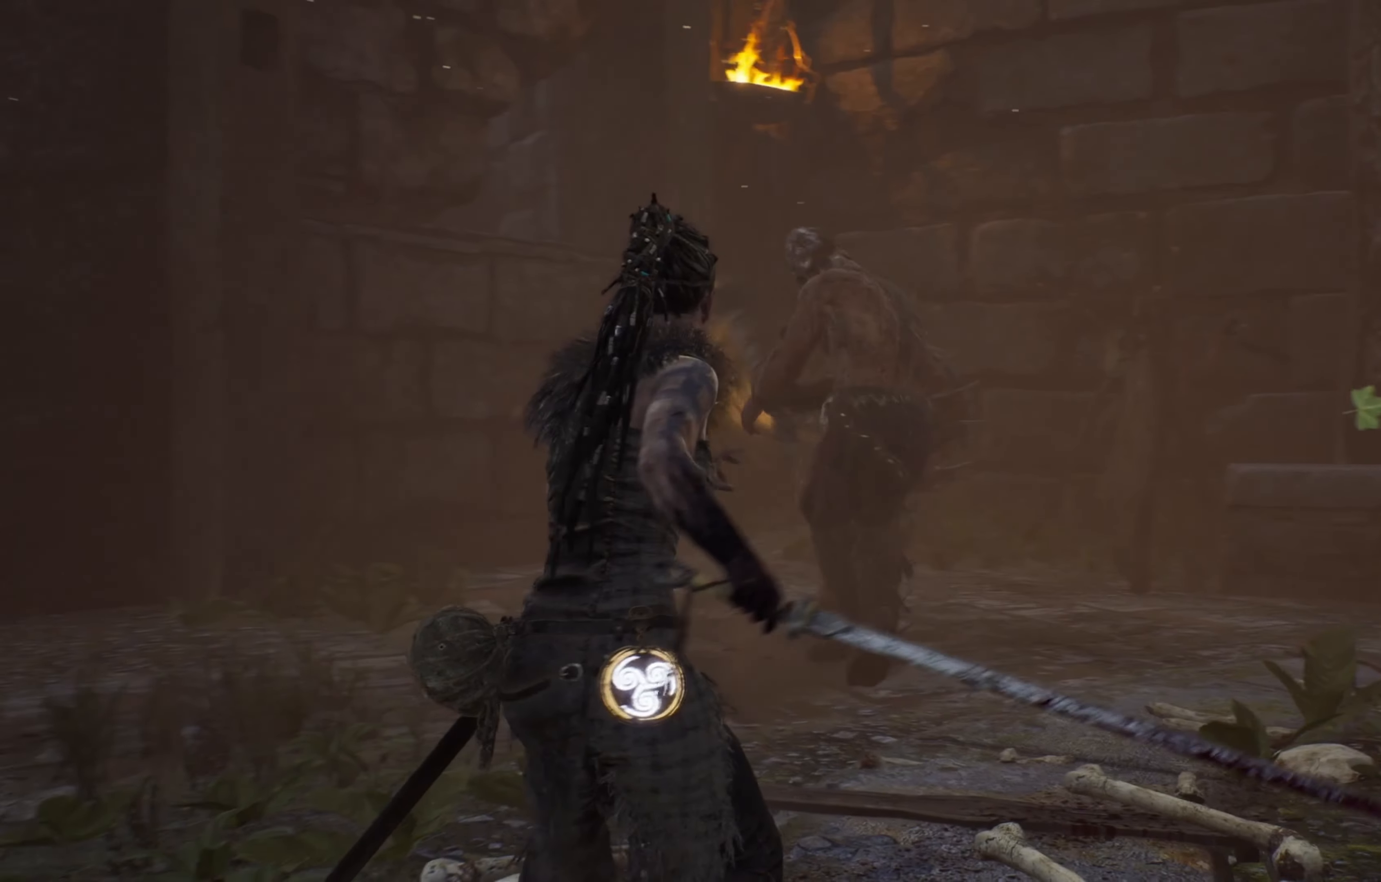
{"buttons": [], "left_stick": "down", "right_stick": "center", "events": [[167, "left_stick", "down"]]}
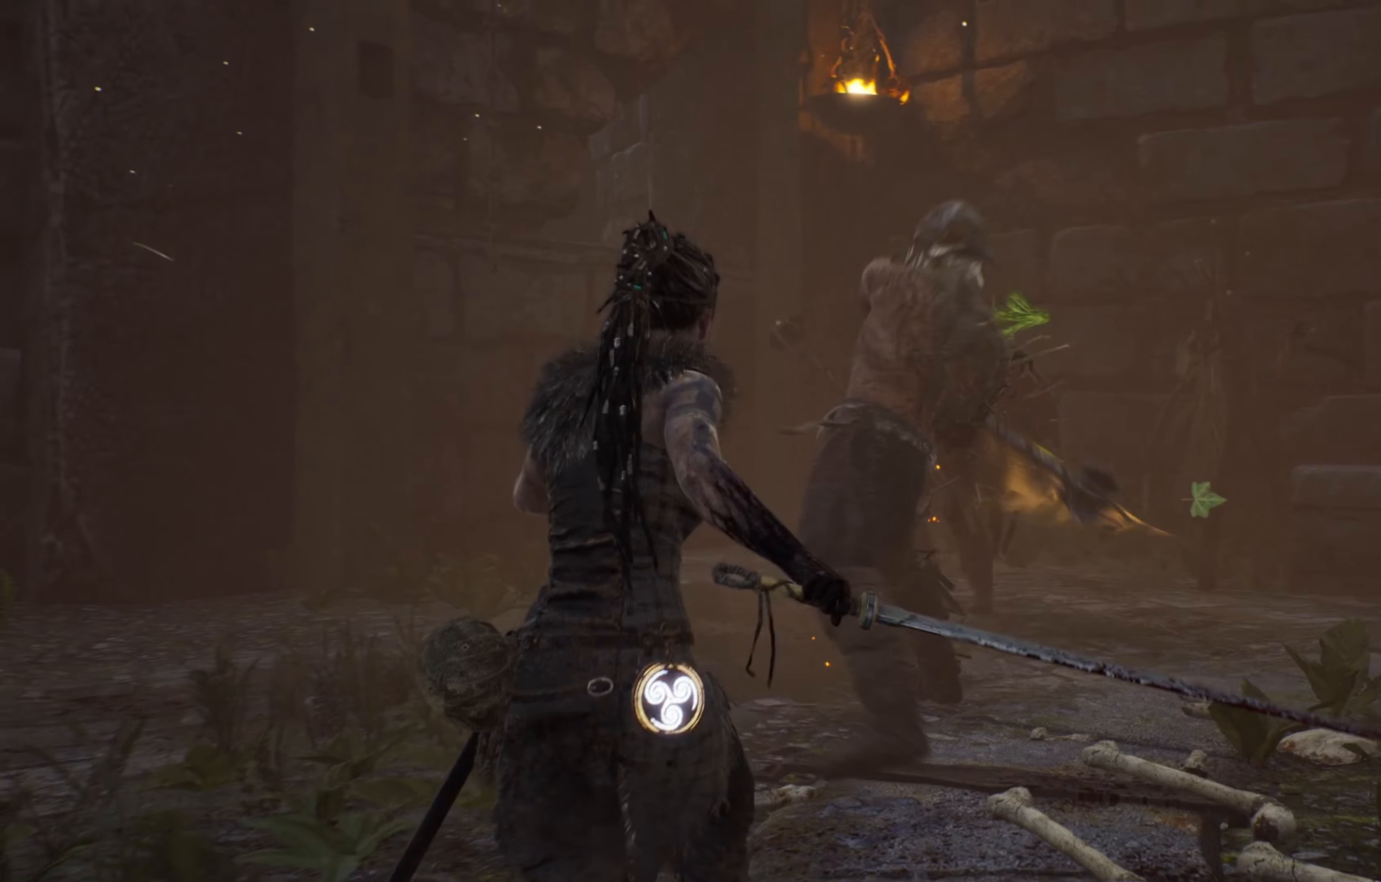
{"buttons": [], "left_stick": "center", "right_stick": "center", "events": [[50, "left_stick", "down-left"], [183, "A", "down"], [233, "left_stick", "left"], [266, "A", "up"], [500, "left_stick", "center"]]}
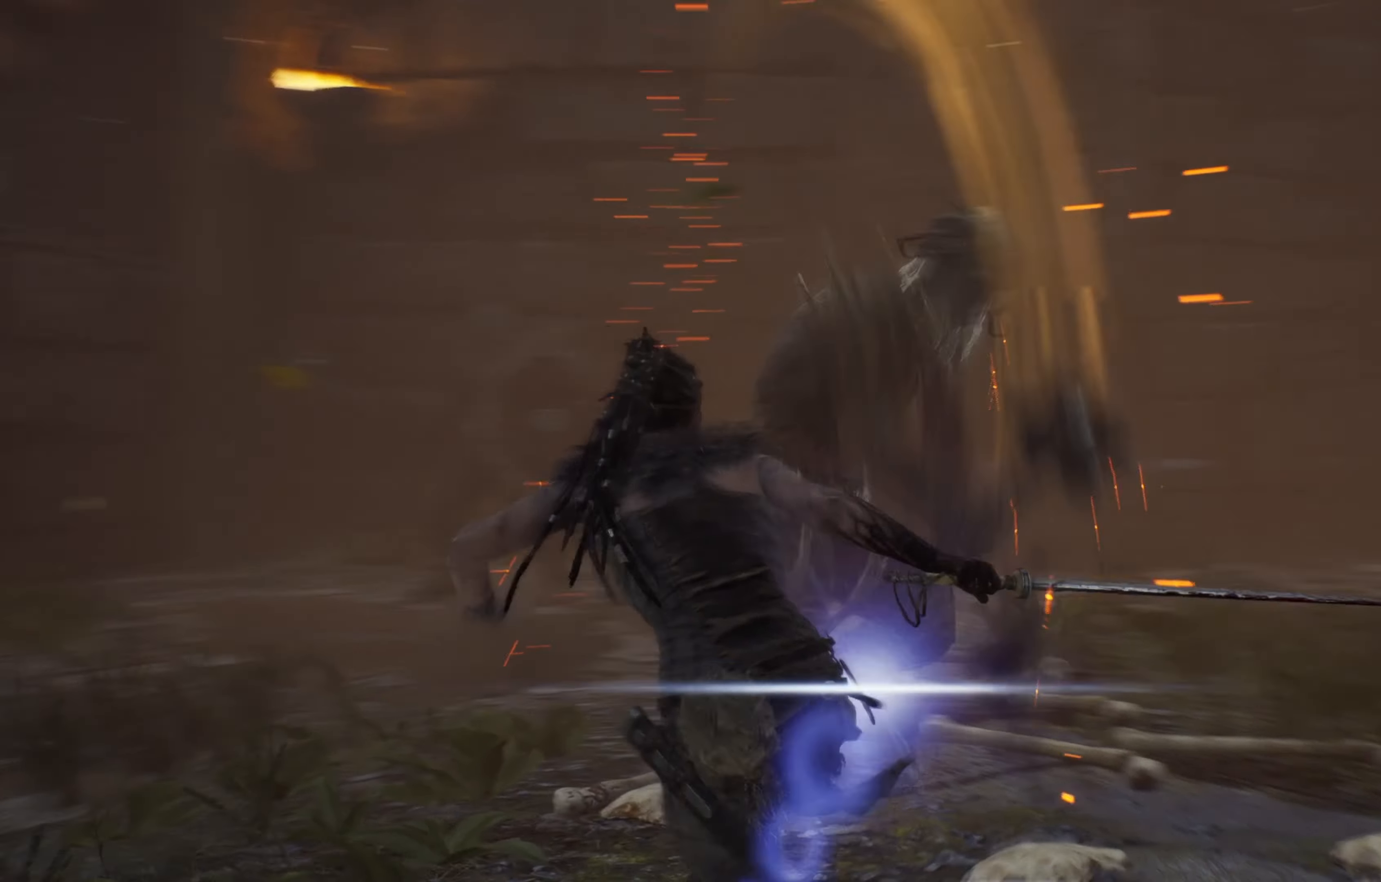
{"buttons": ["X"], "left_stick": "right", "right_stick": "center"}
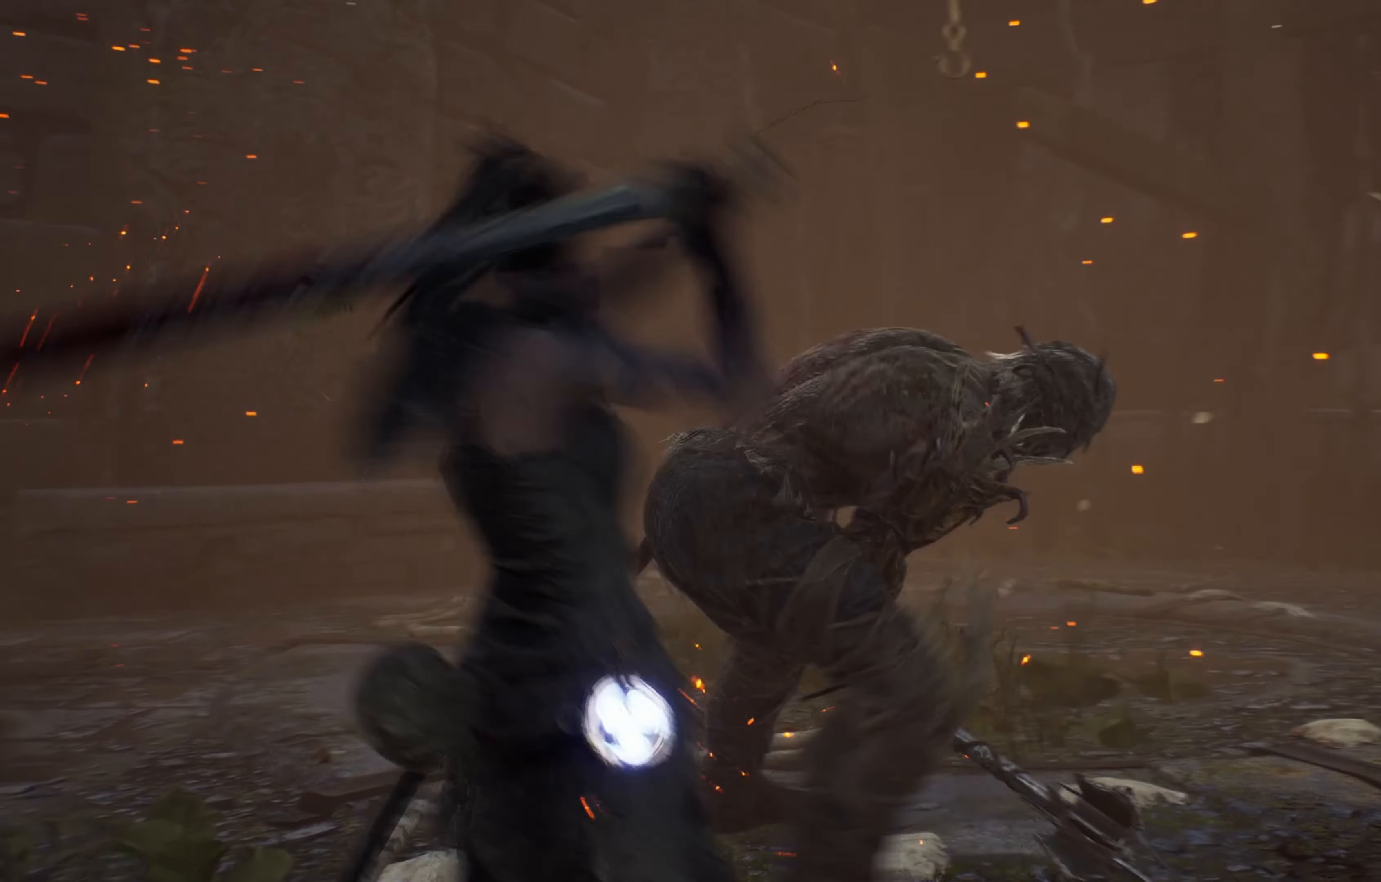
{"buttons": ["X"], "left_stick": "right", "right_stick": "center", "events": [[33, "X", "up"], [100, "X", "down"], [166, "X", "up"], [233, "X", "down"], [316, "X", "up"], [366, "X", "down"], [433, "X", "up"], [483, "X", "down"]]}
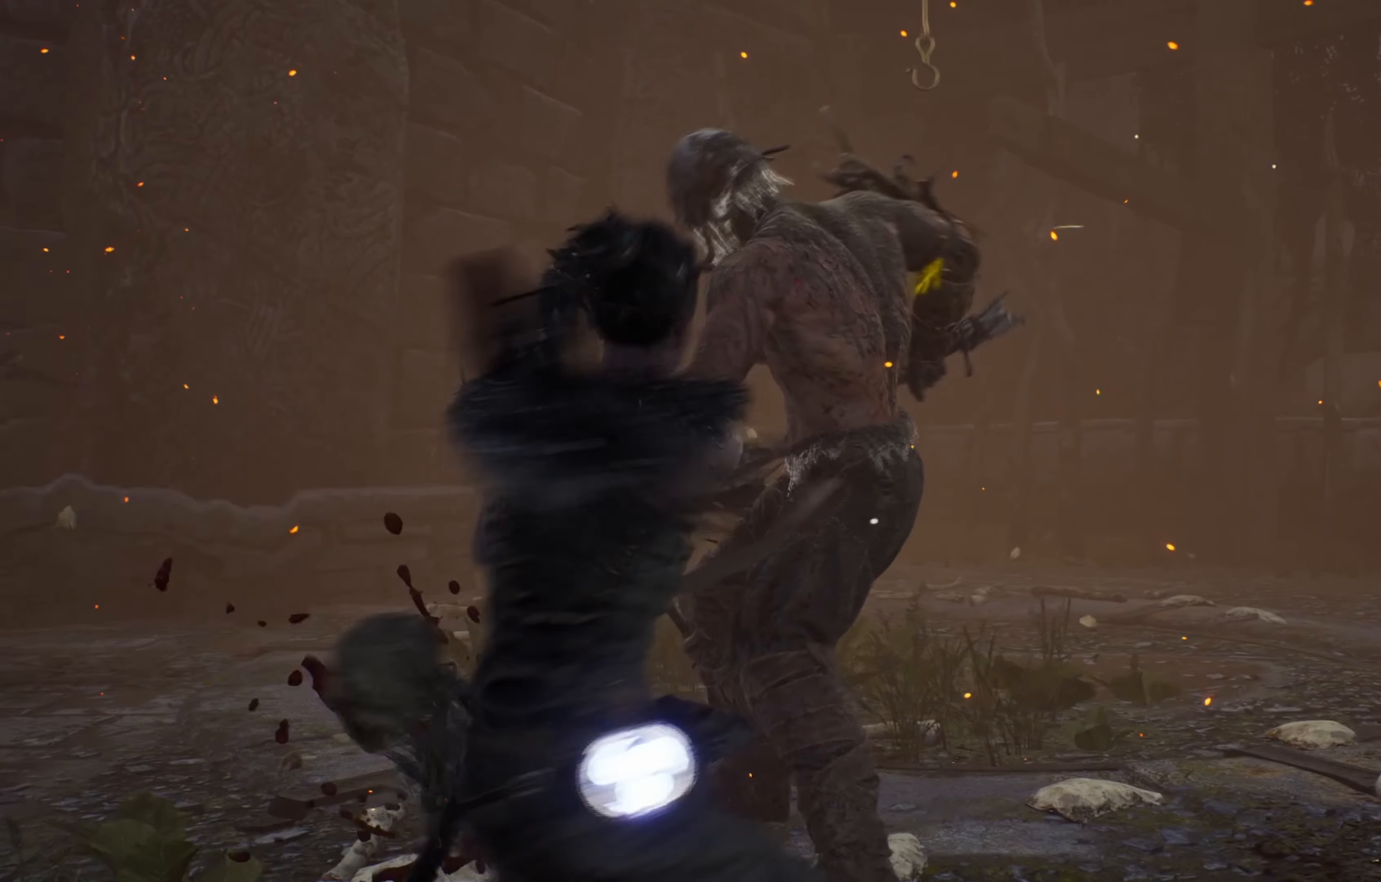
{"buttons": [], "left_stick": "right", "right_stick": "center", "events": [[83, "X", "up"], [133, "X", "down"], [216, "X", "up"], [233, "X", "down"], [316, "X", "up"], [383, "X", "down"], [466, "X", "up"]]}
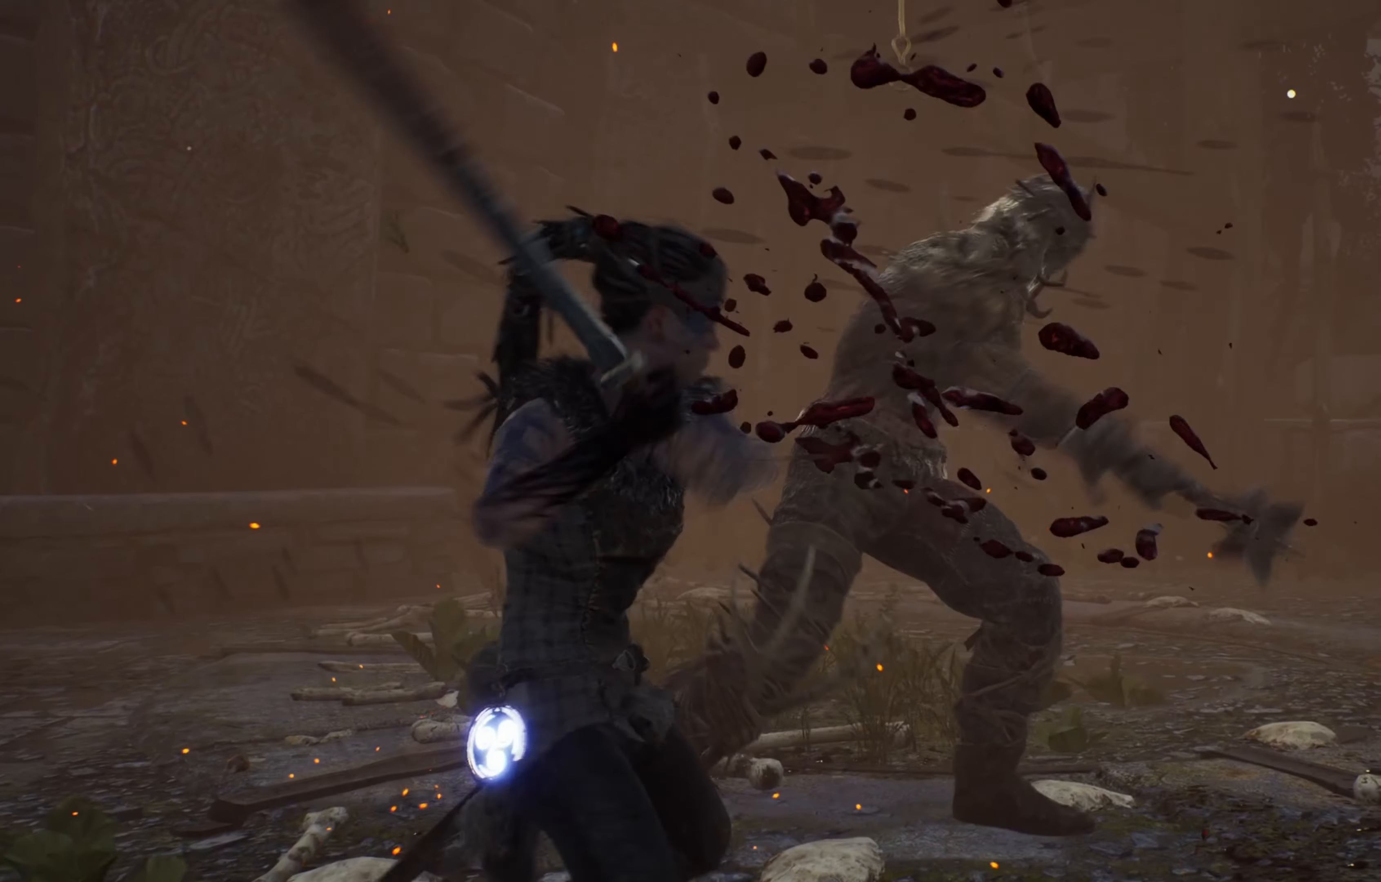
{"buttons": ["A"], "left_stick": "right", "right_stick": "center", "events": [[316, "A", "down"], [383, "A", "up"], [433, "A", "down"]]}
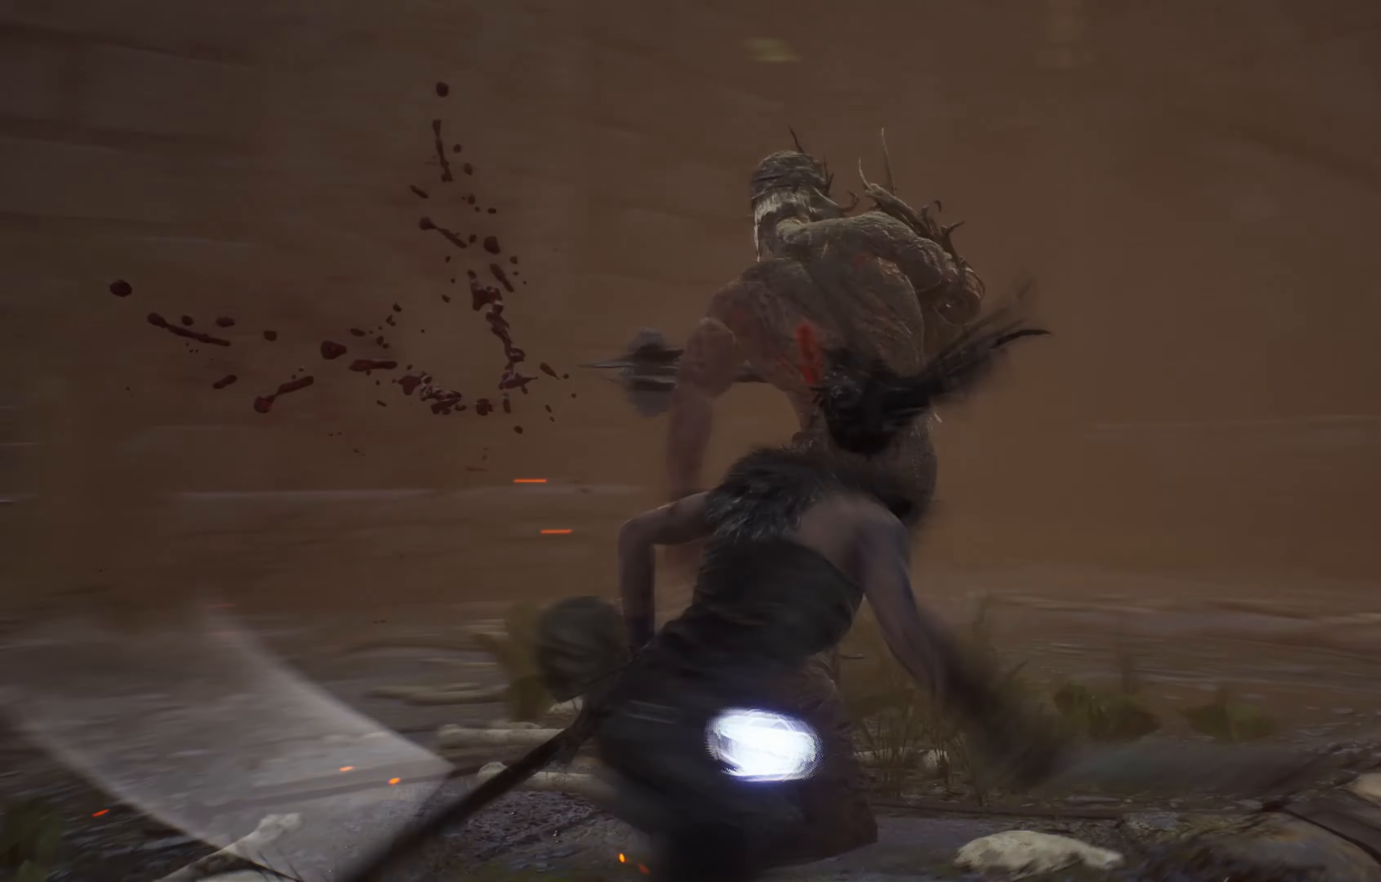
{"buttons": [], "left_stick": "down-right", "right_stick": "center", "events": [[33, "A", "up"], [216, "left_stick", "down-right"]]}
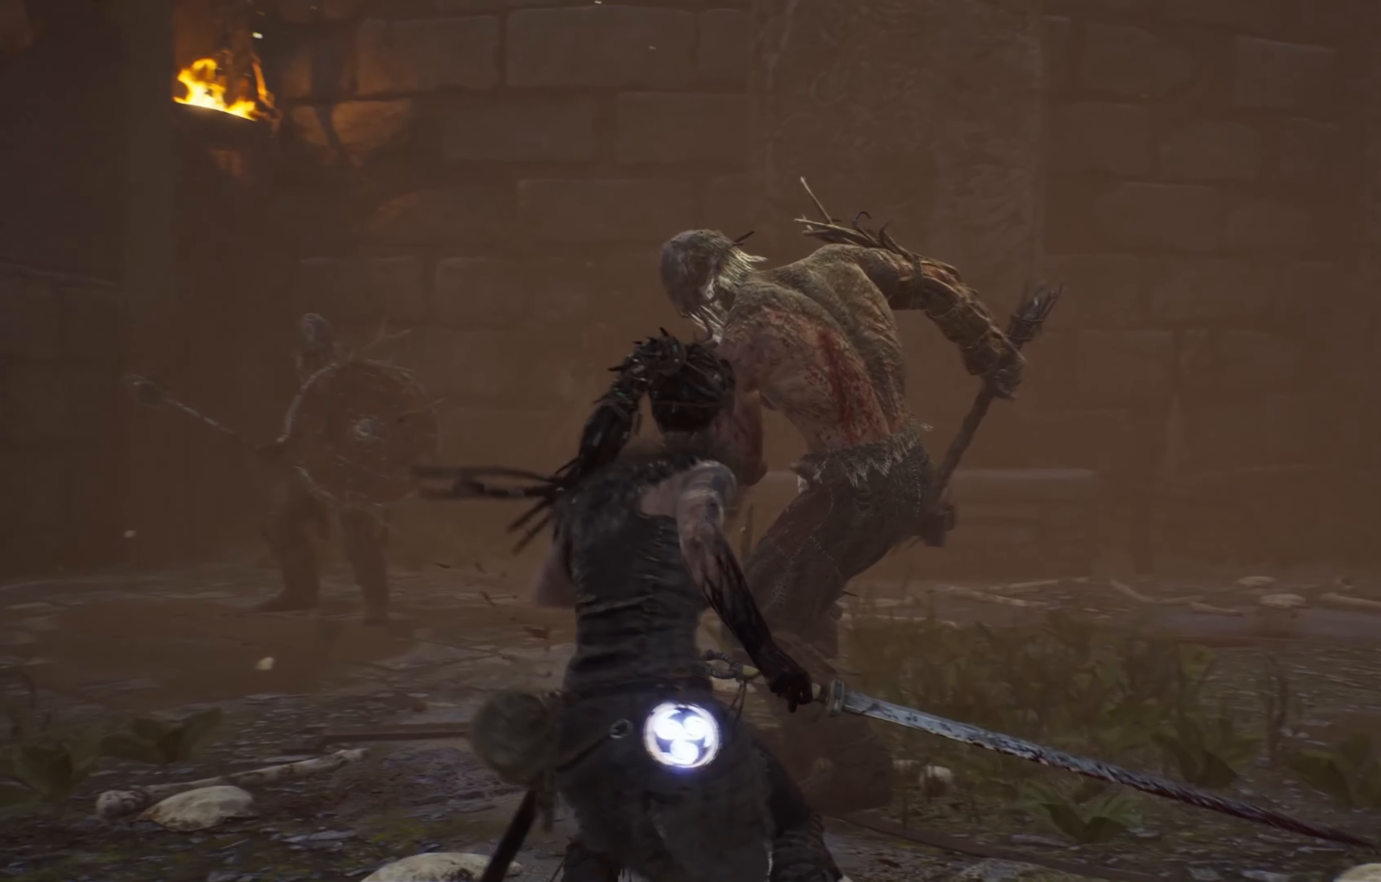
{"buttons": [], "left_stick": "down-right", "right_stick": "center", "events": []}
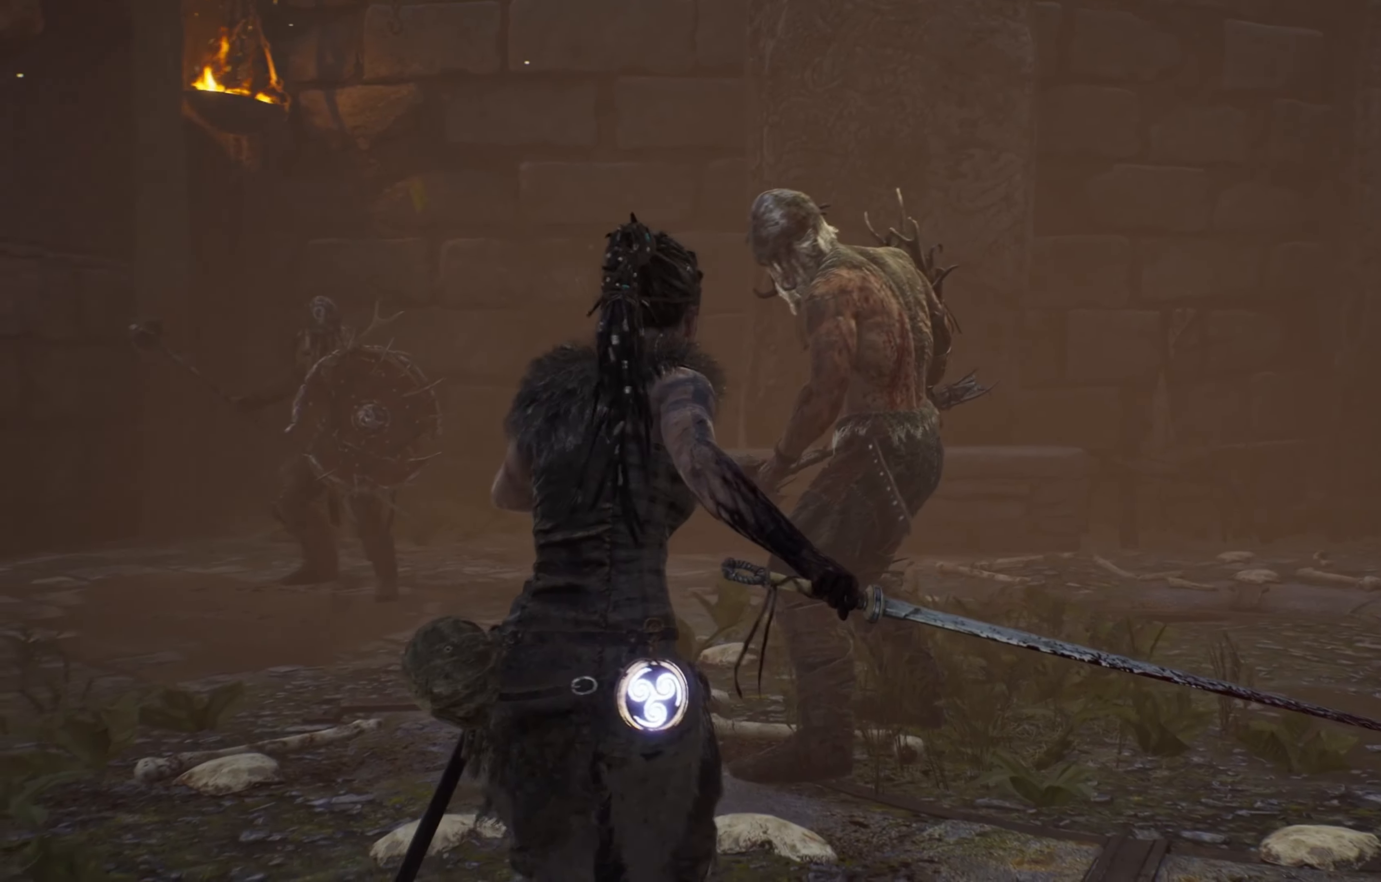
{"buttons": [], "left_stick": "down-right", "right_stick": "center", "events": []}
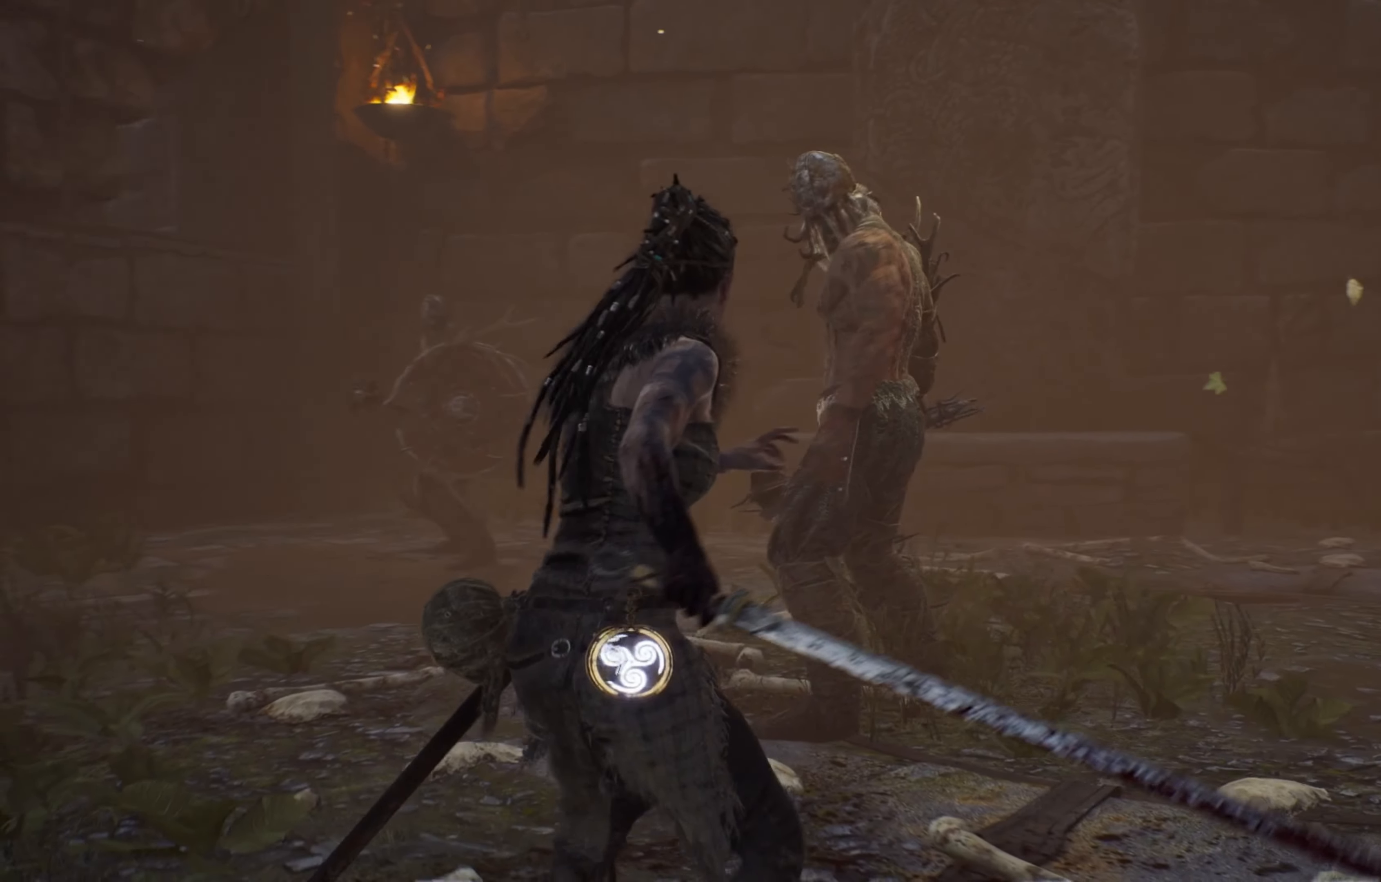
{"buttons": [], "left_stick": "down-right", "right_stick": "center", "events": []}
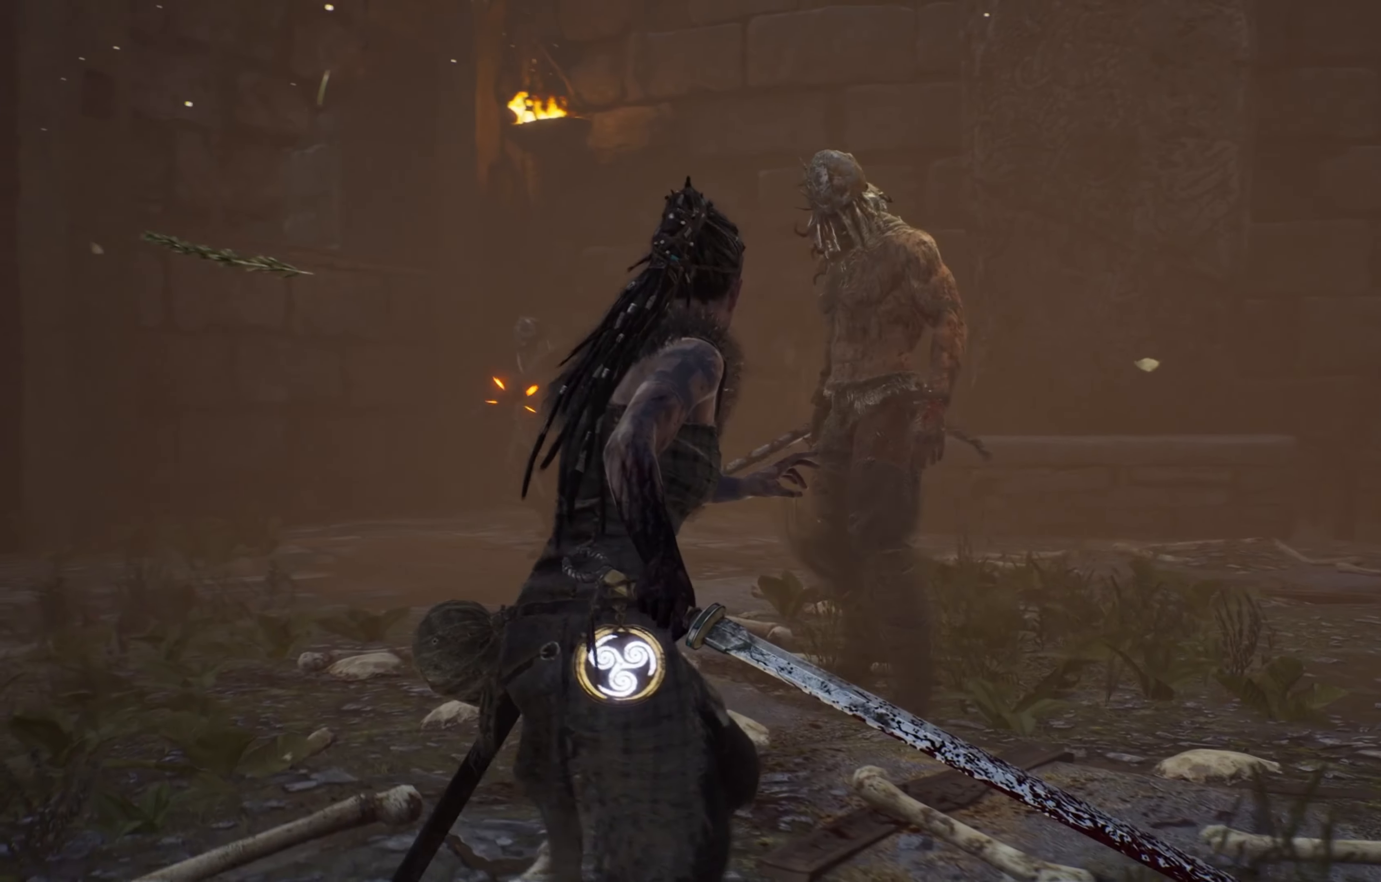
{"buttons": [], "left_stick": "down-right", "right_stick": "center", "events": []}
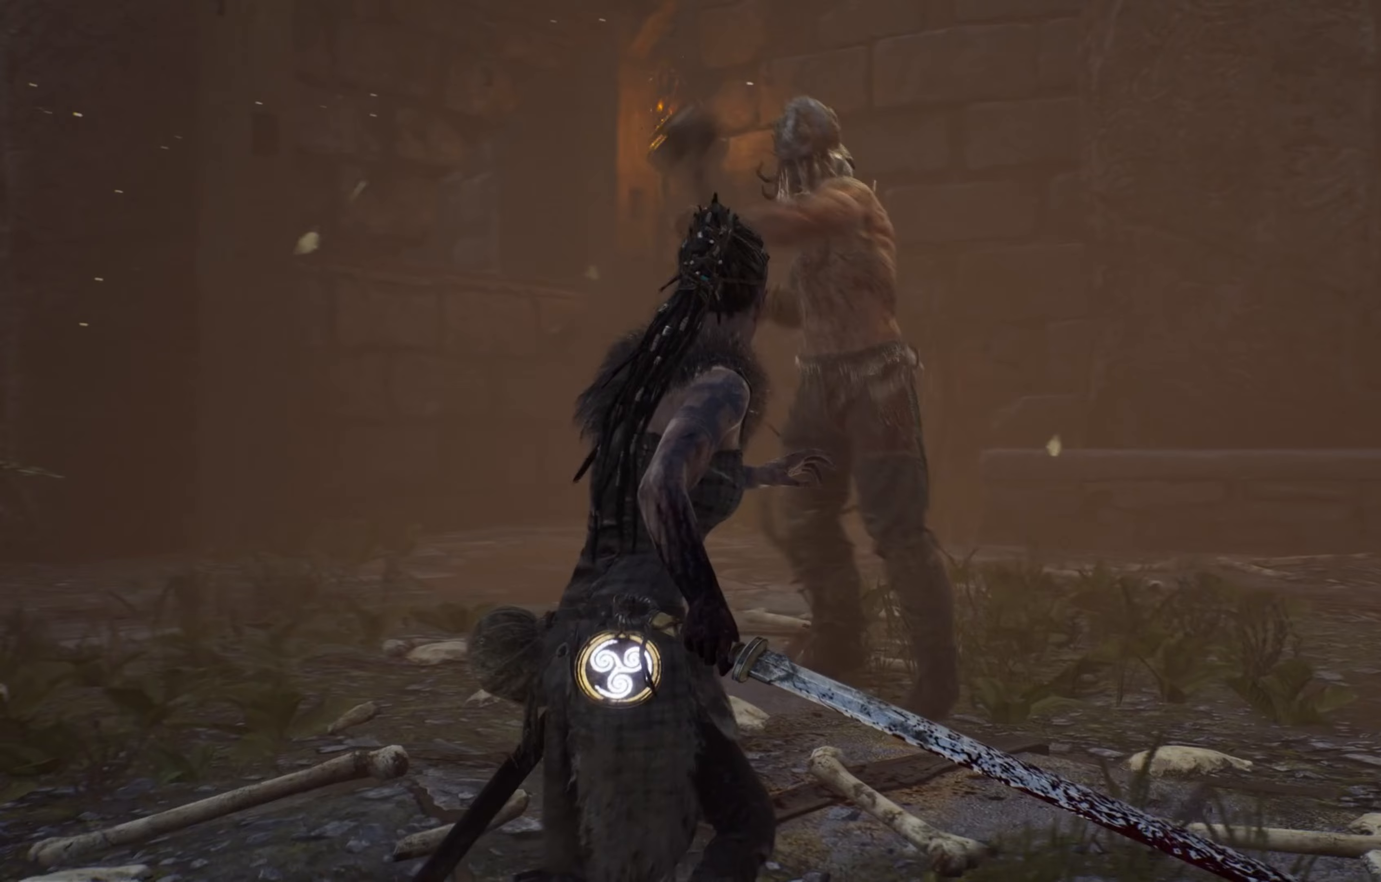
{"buttons": [], "left_stick": "center", "right_stick": "center", "events": [[67, "left_stick", "right"], [167, "left_stick", "up-right"], [367, "R1", "down"], [417, "left_stick", "center"], [467, "R1", "up"]]}
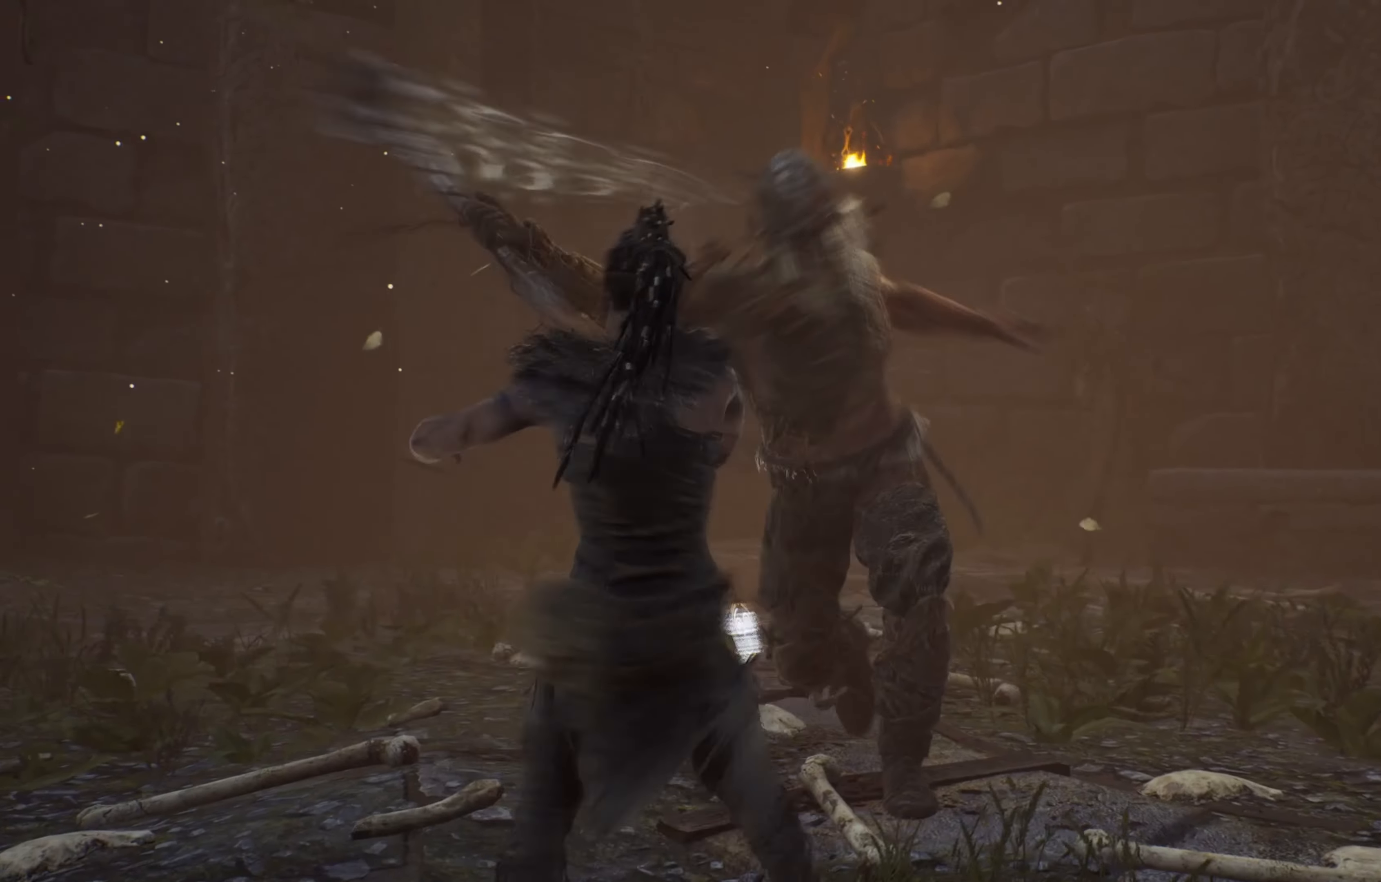
{"buttons": [], "left_stick": "right", "right_stick": "center", "events": [[333, "left_stick", "right"]]}
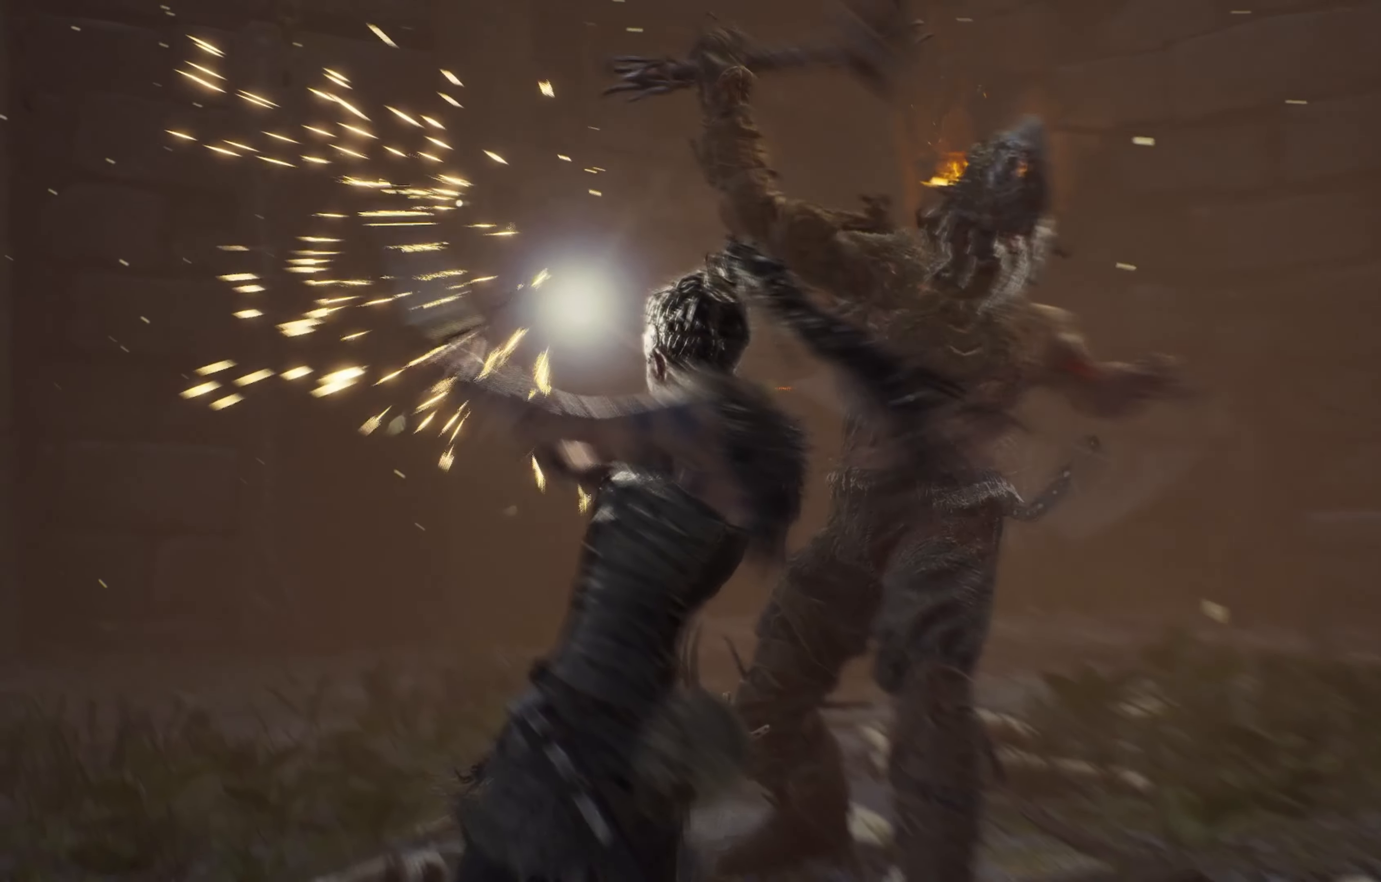
{"buttons": [], "left_stick": "right", "right_stick": "center", "events": [[117, "Y", "down"], [233, "Y", "up"]]}
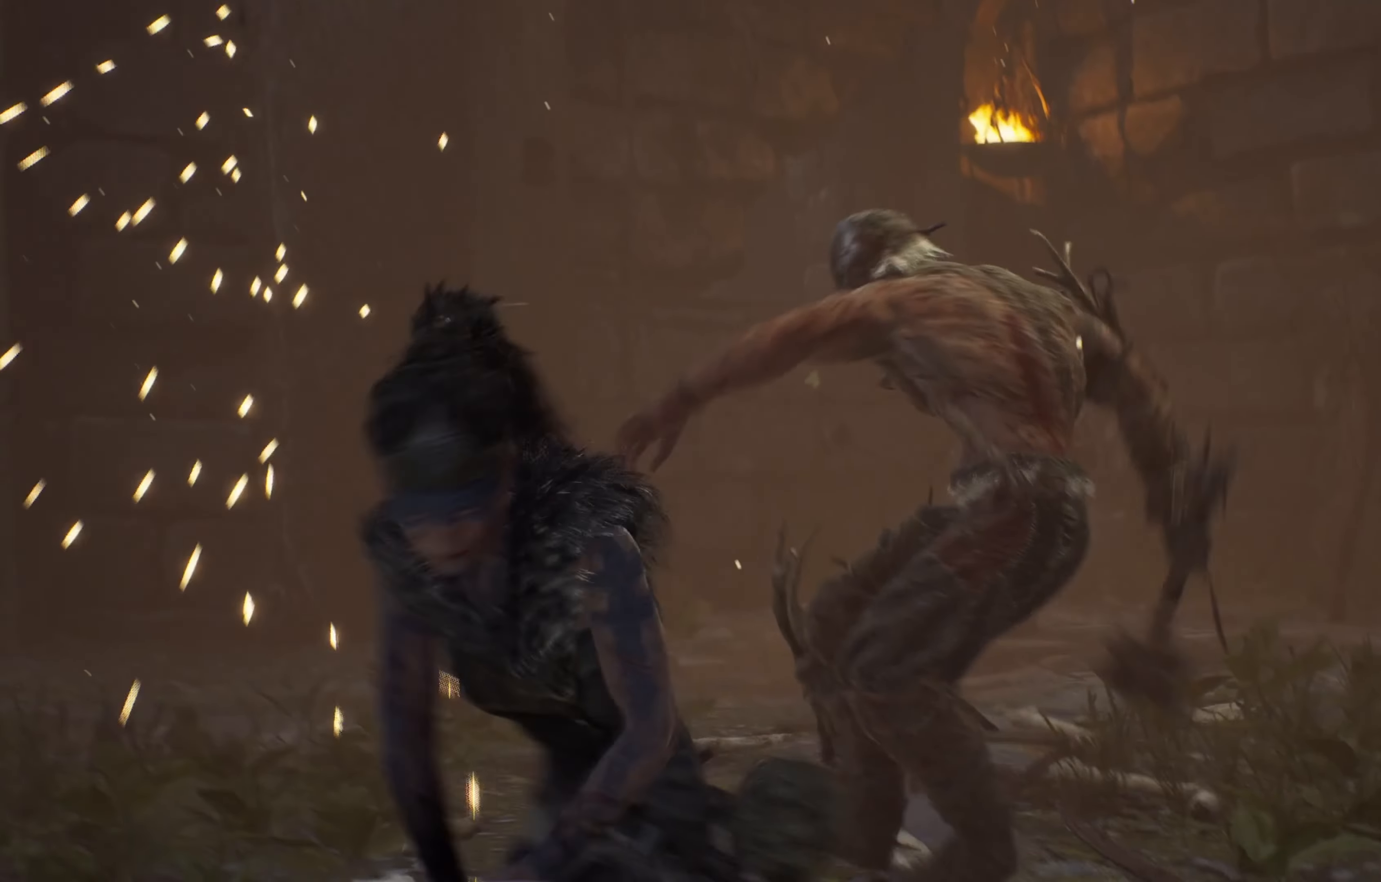
{"buttons": [], "left_stick": "right", "right_stick": "center", "events": []}
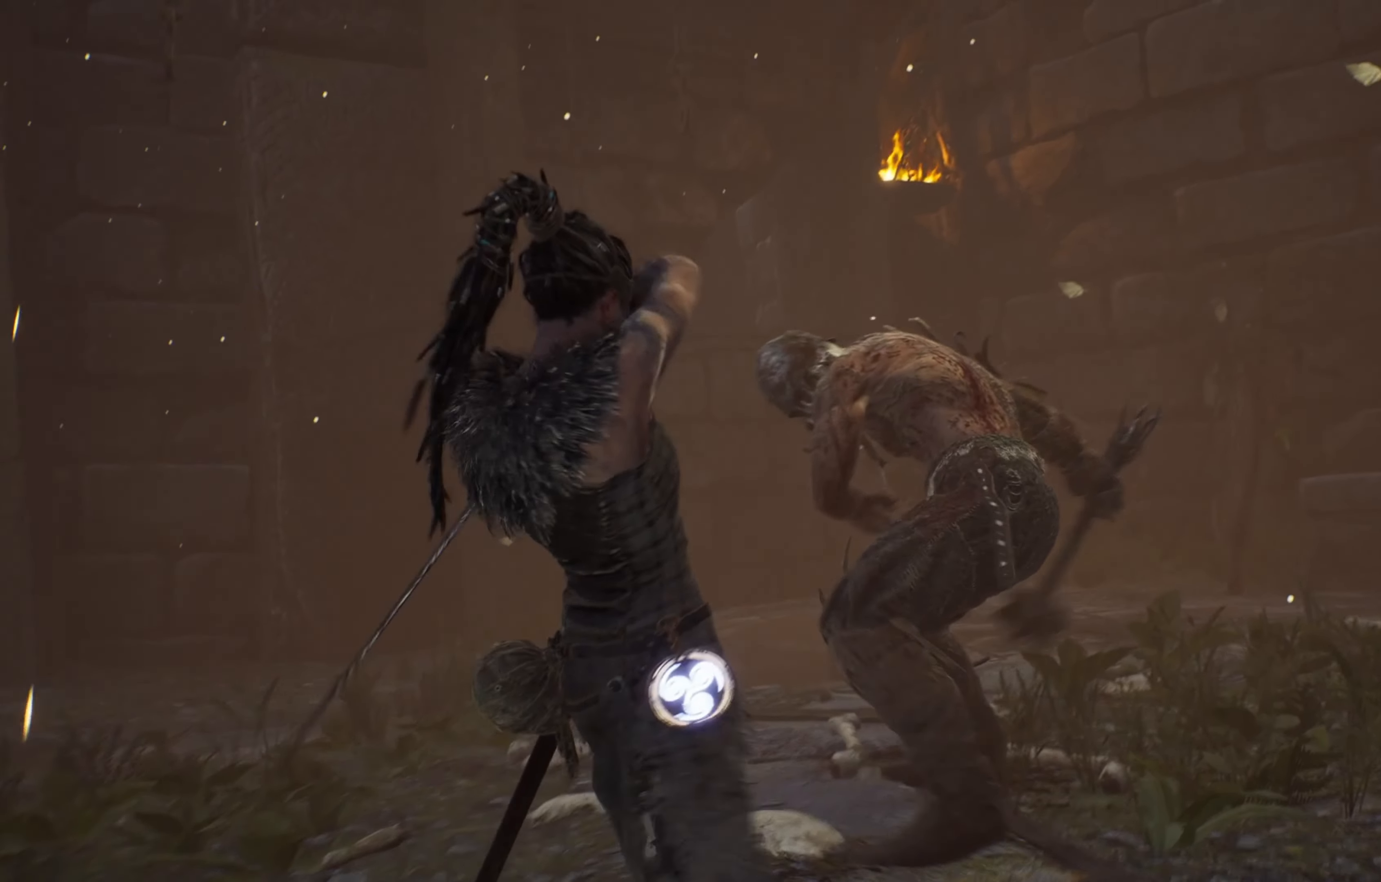
{"buttons": [], "left_stick": "right", "right_stick": "center", "events": []}
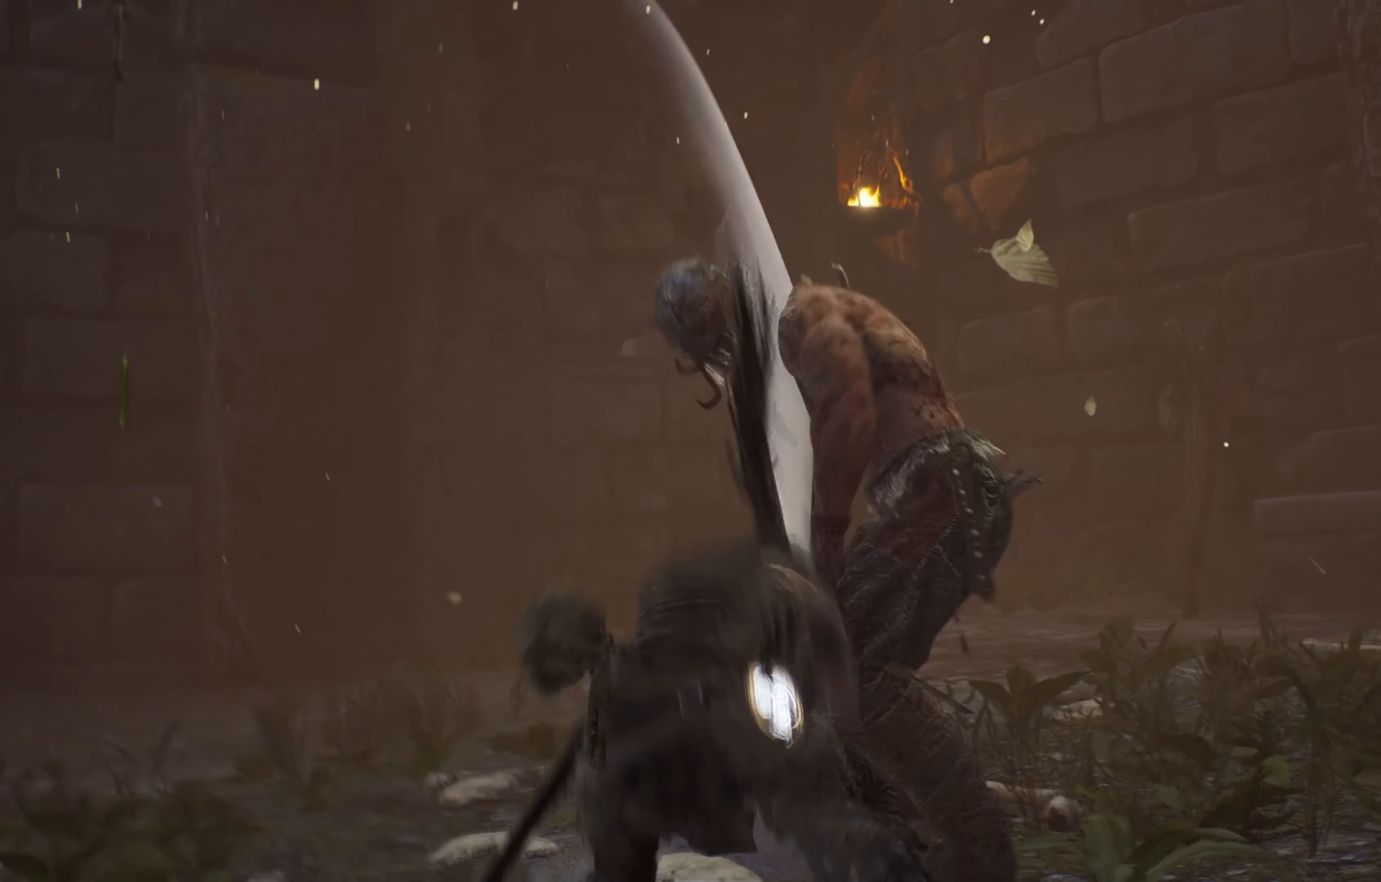
{"buttons": [], "left_stick": "right", "right_stick": "center", "events": []}
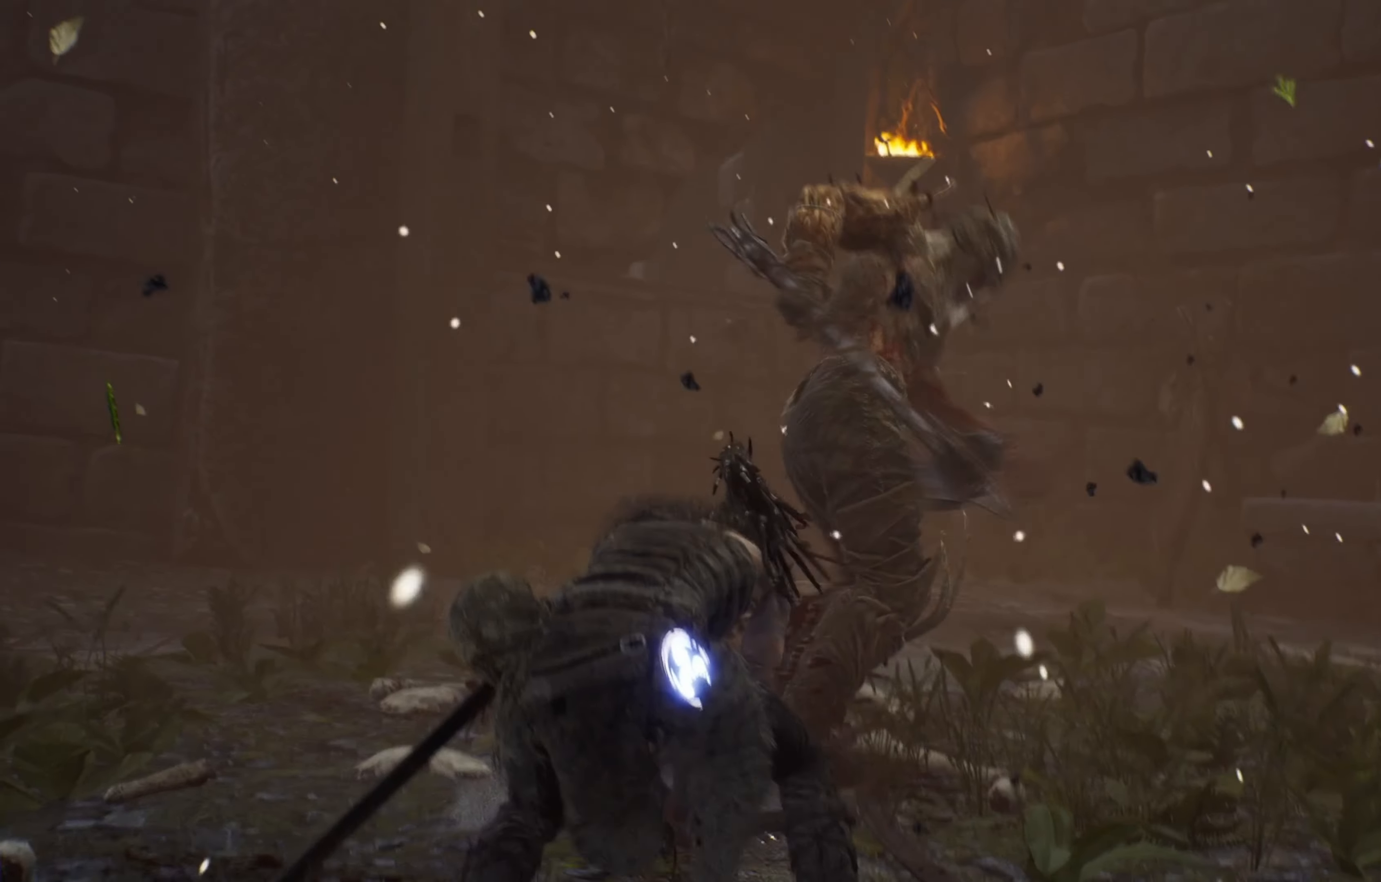
{"buttons": [], "left_stick": "right", "right_stick": "center", "events": [[267, "X", "down"], [400, "X", "up"]]}
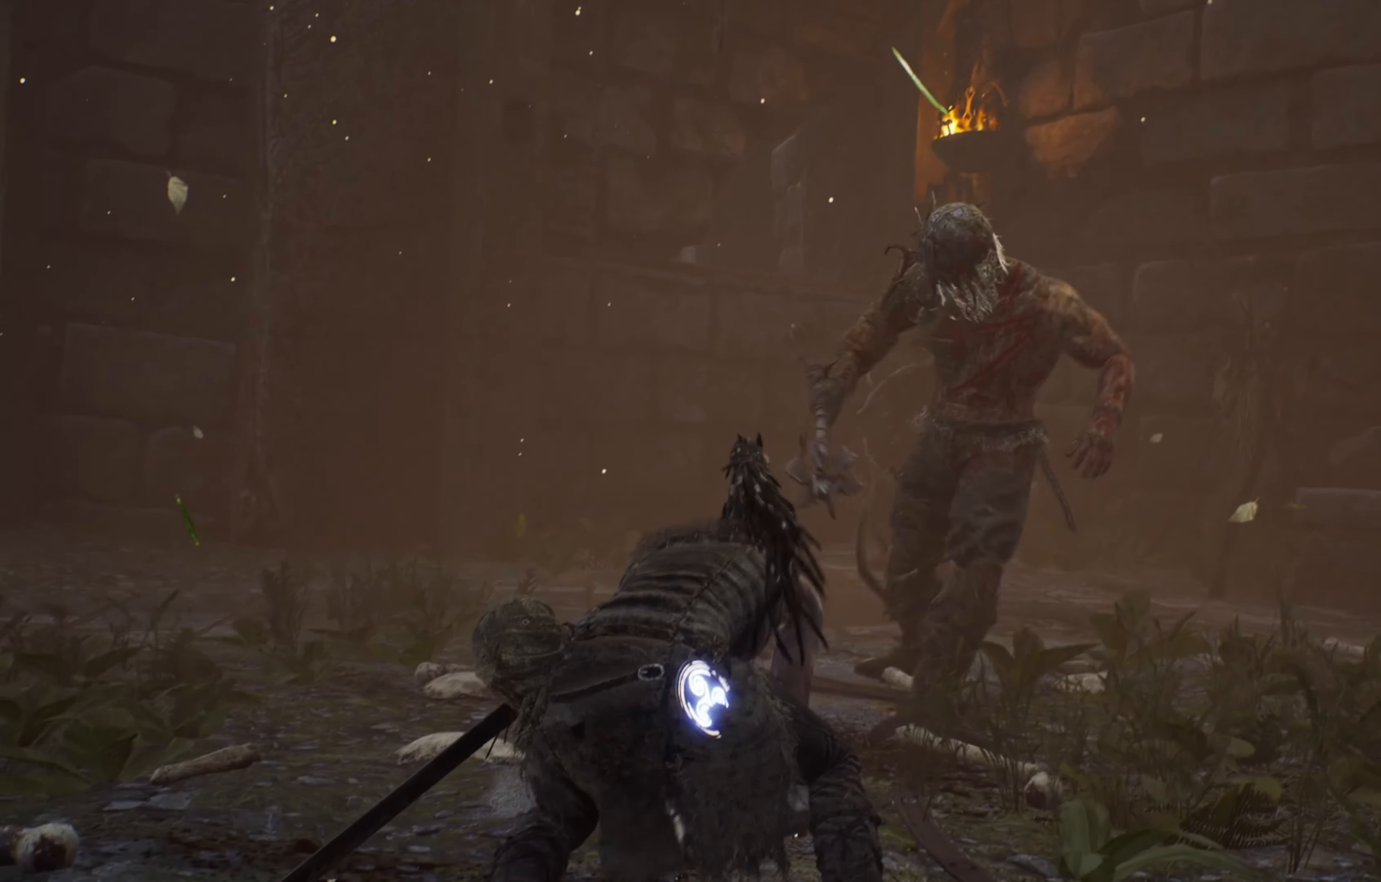
{"buttons": [], "left_stick": "right", "right_stick": "center", "events": [[267, "X", "down"], [400, "X", "up"]]}